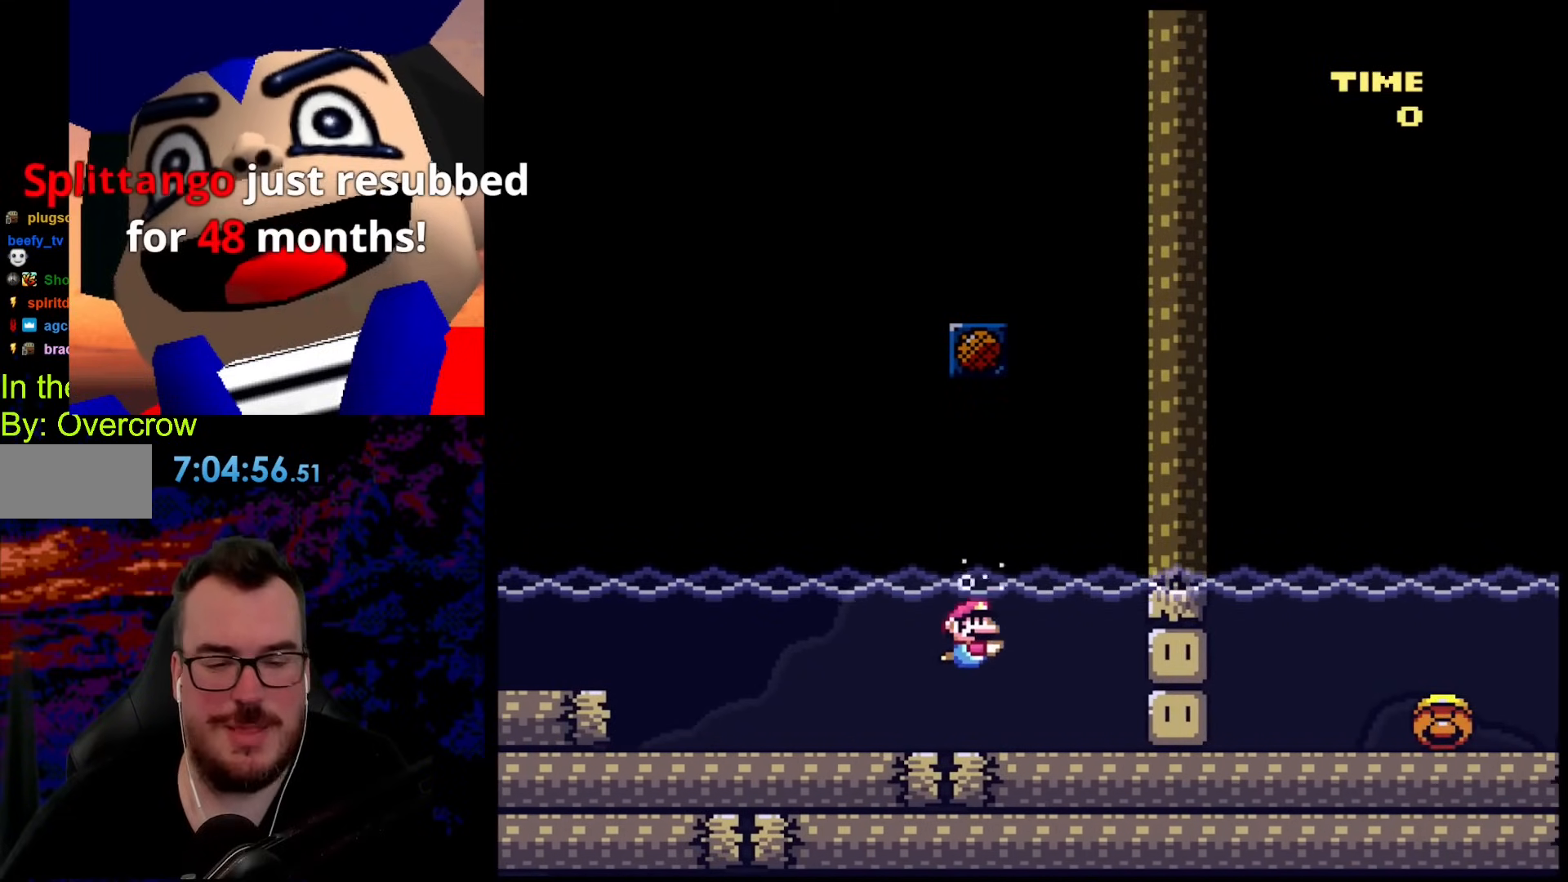
Gameplay with a controller (Nintendo layout); each line is a JSON object with the inputs held at the frame after it. "events" lists button and stick changes between this image and that frame as [ms after this image, input, new state], when the widget could be followed in between. Not read: L3 R3.
{"buttons": [], "events": []}
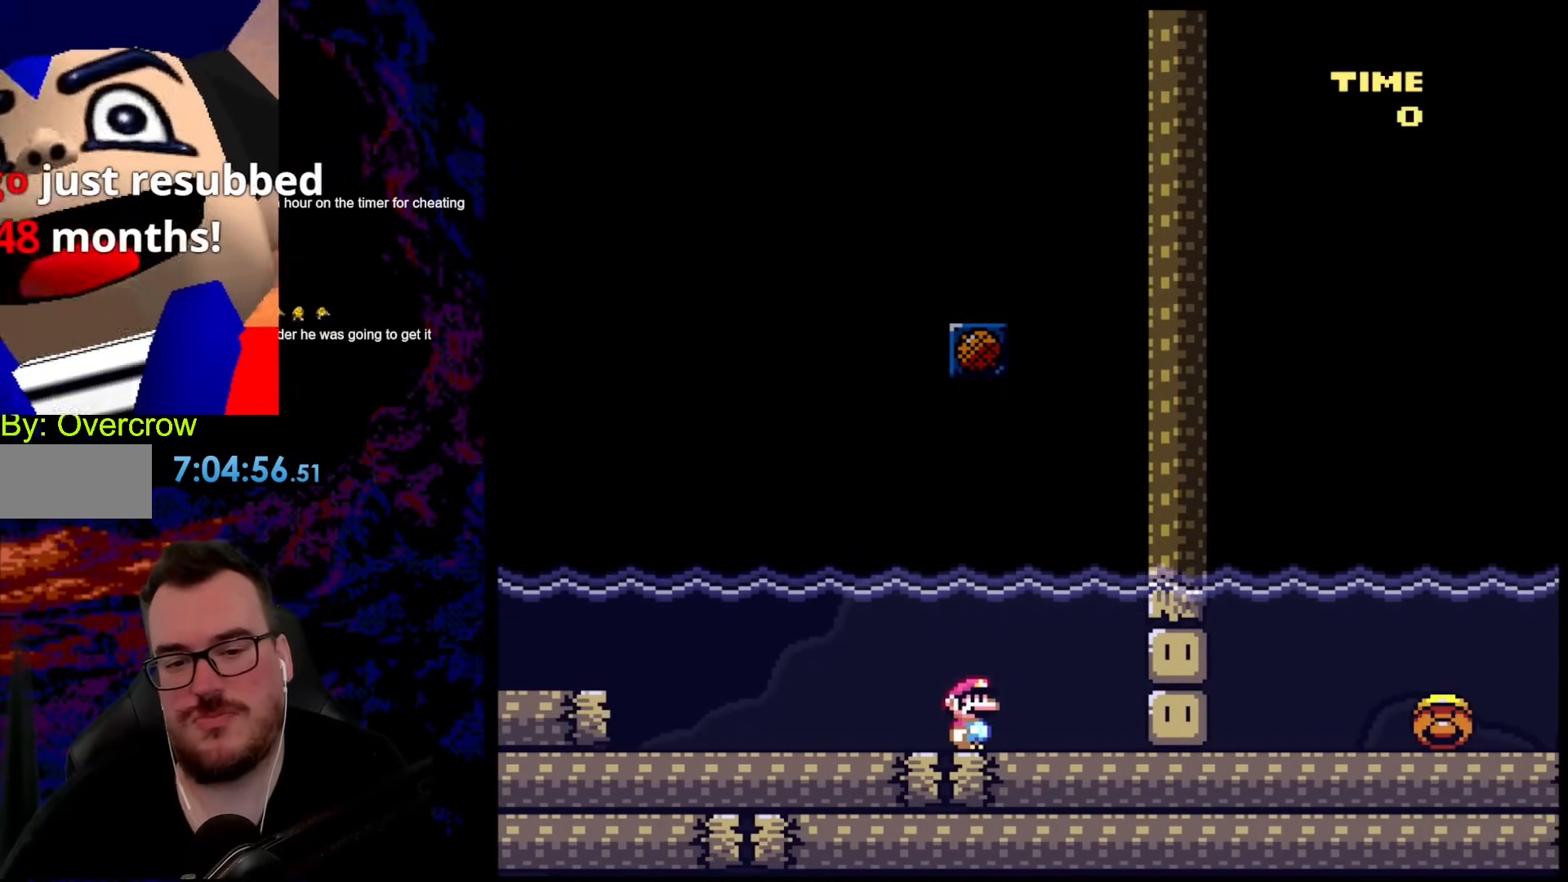
{"buttons": [], "events": []}
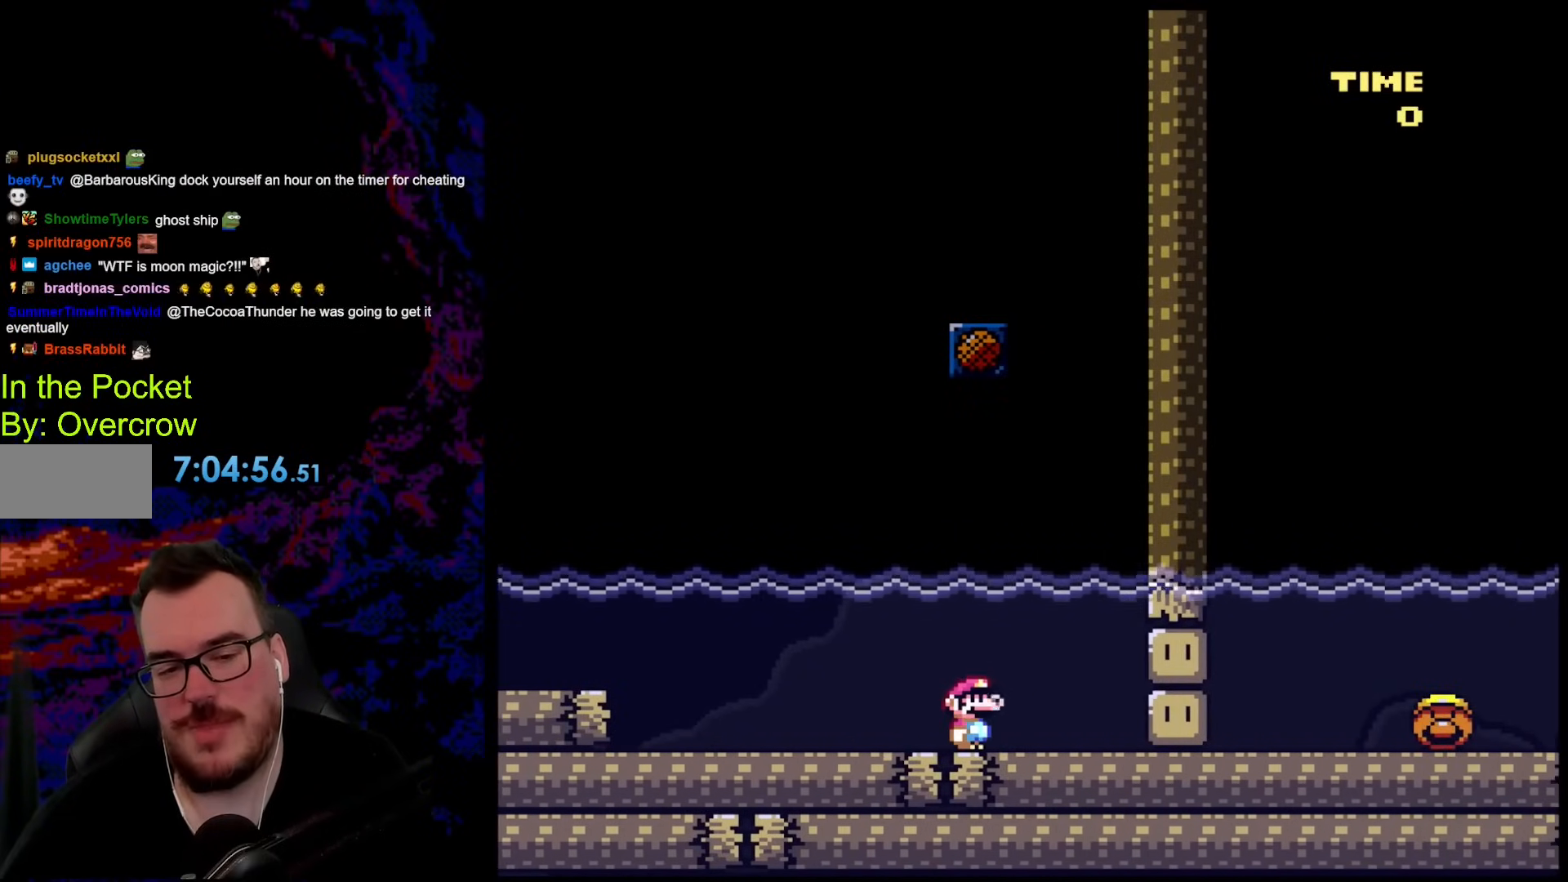
{"buttons": ["DPAD_LEFT"], "events": [[101, "Y", "down"], [168, "R1", "down"], [351, "R1", "up"], [368, "DPAD_RIGHT", "down"], [385, "Y", "up"], [485, "DPAD_DOWN", "down"], [502, "DPAD_DOWN", "up"], [502, "DPAD_LEFT", "down"], [502, "DPAD_RIGHT", "up"]]}
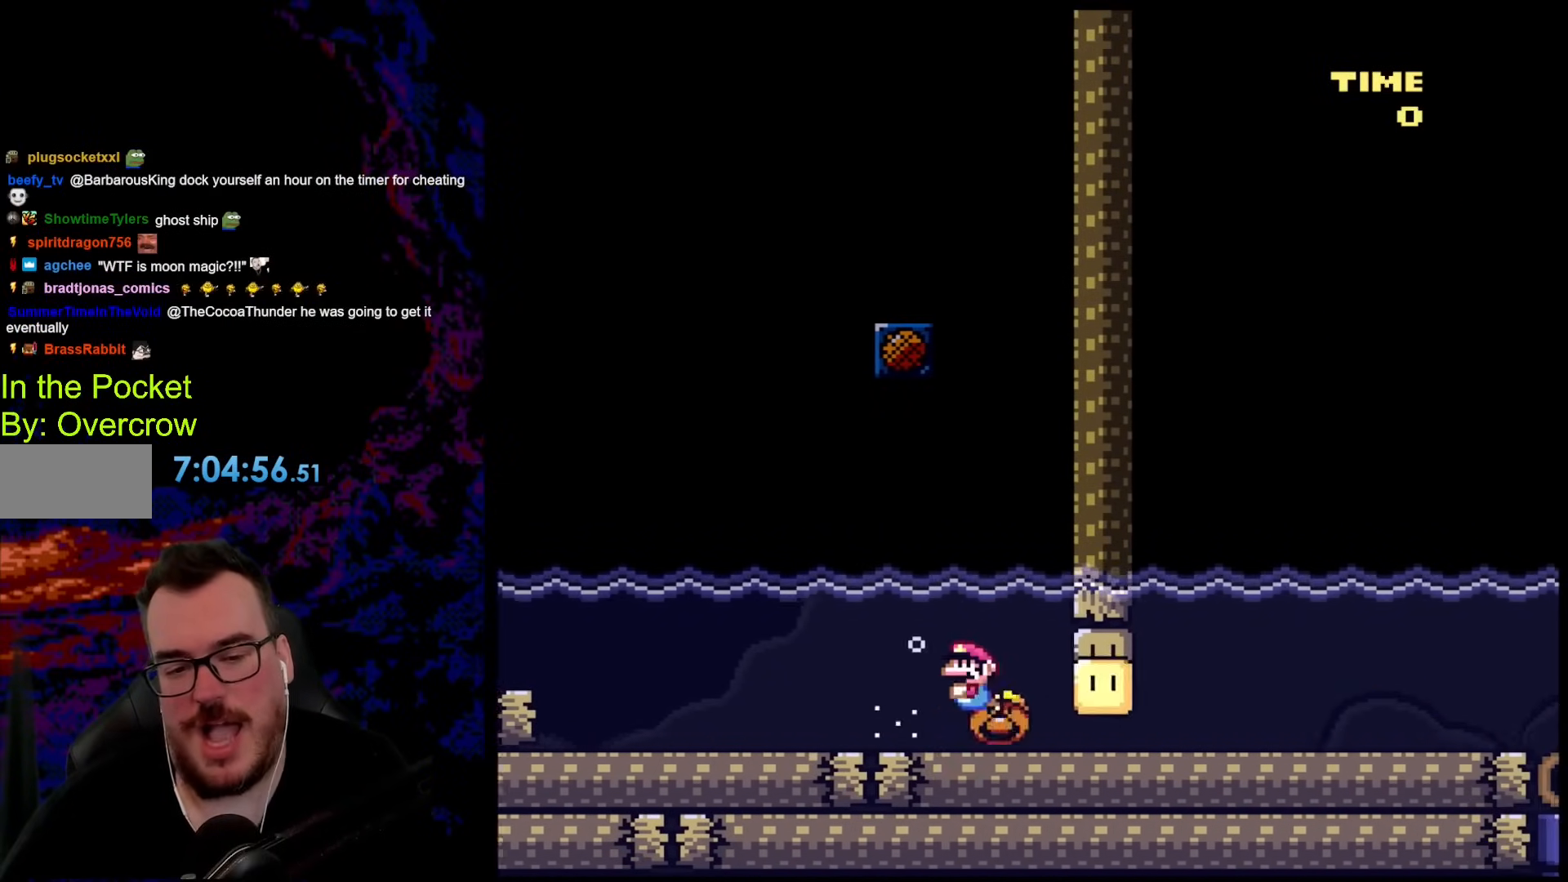
{"buttons": [], "events": [[33, "B", "down"], [167, "B", "up"], [234, "B", "down"], [318, "B", "up"], [318, "DPAD_LEFT", "up"], [401, "DPAD_RIGHT", "down"], [485, "DPAD_RIGHT", "up"]]}
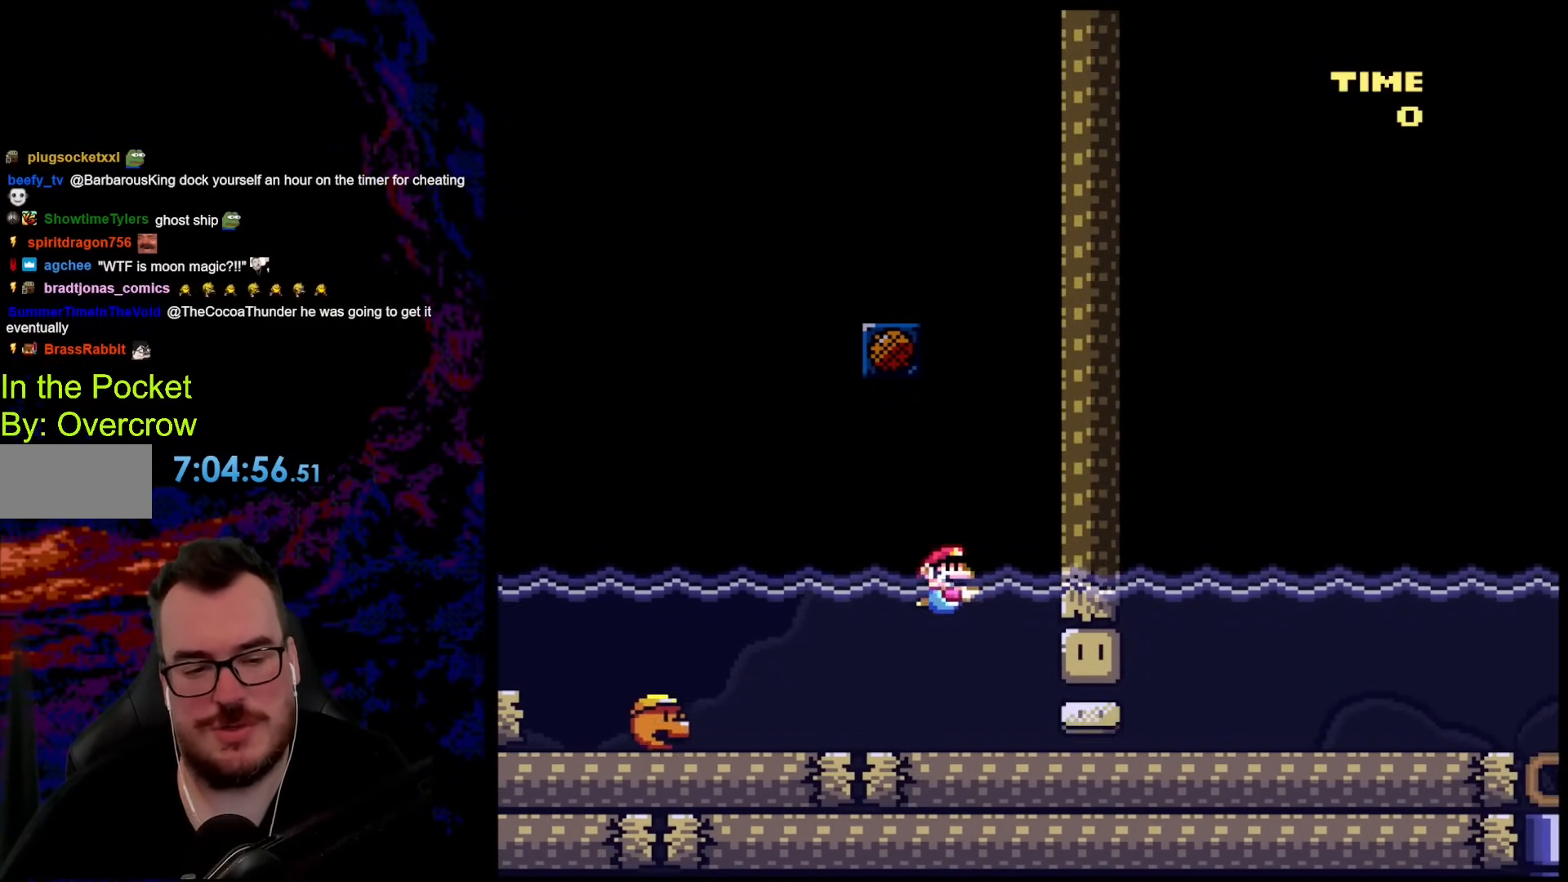
{"buttons": ["DPAD_LEFT"], "events": [[234, "DPAD_DOWN", "down"], [401, "DPAD_LEFT", "down"], [451, "DPAD_DOWN", "up"]]}
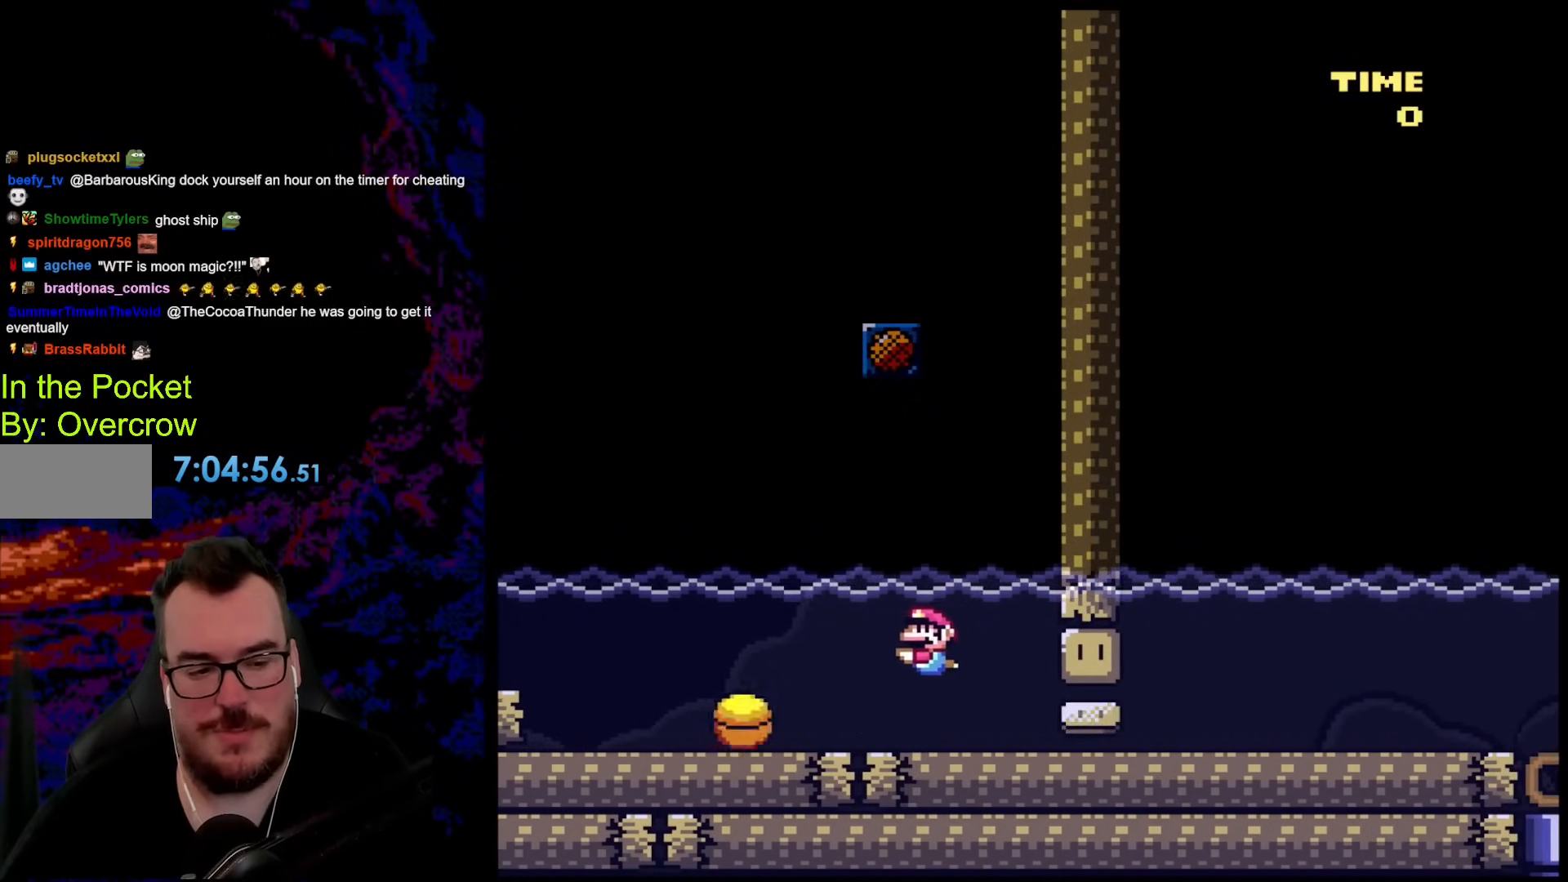
{"buttons": ["Y", "DPAD_DOWN", "DPAD_RIGHT"], "events": [[251, "DPAD_DOWN", "down"], [268, "DPAD_LEFT", "up"], [318, "DPAD_RIGHT", "down"], [335, "Y", "down"]]}
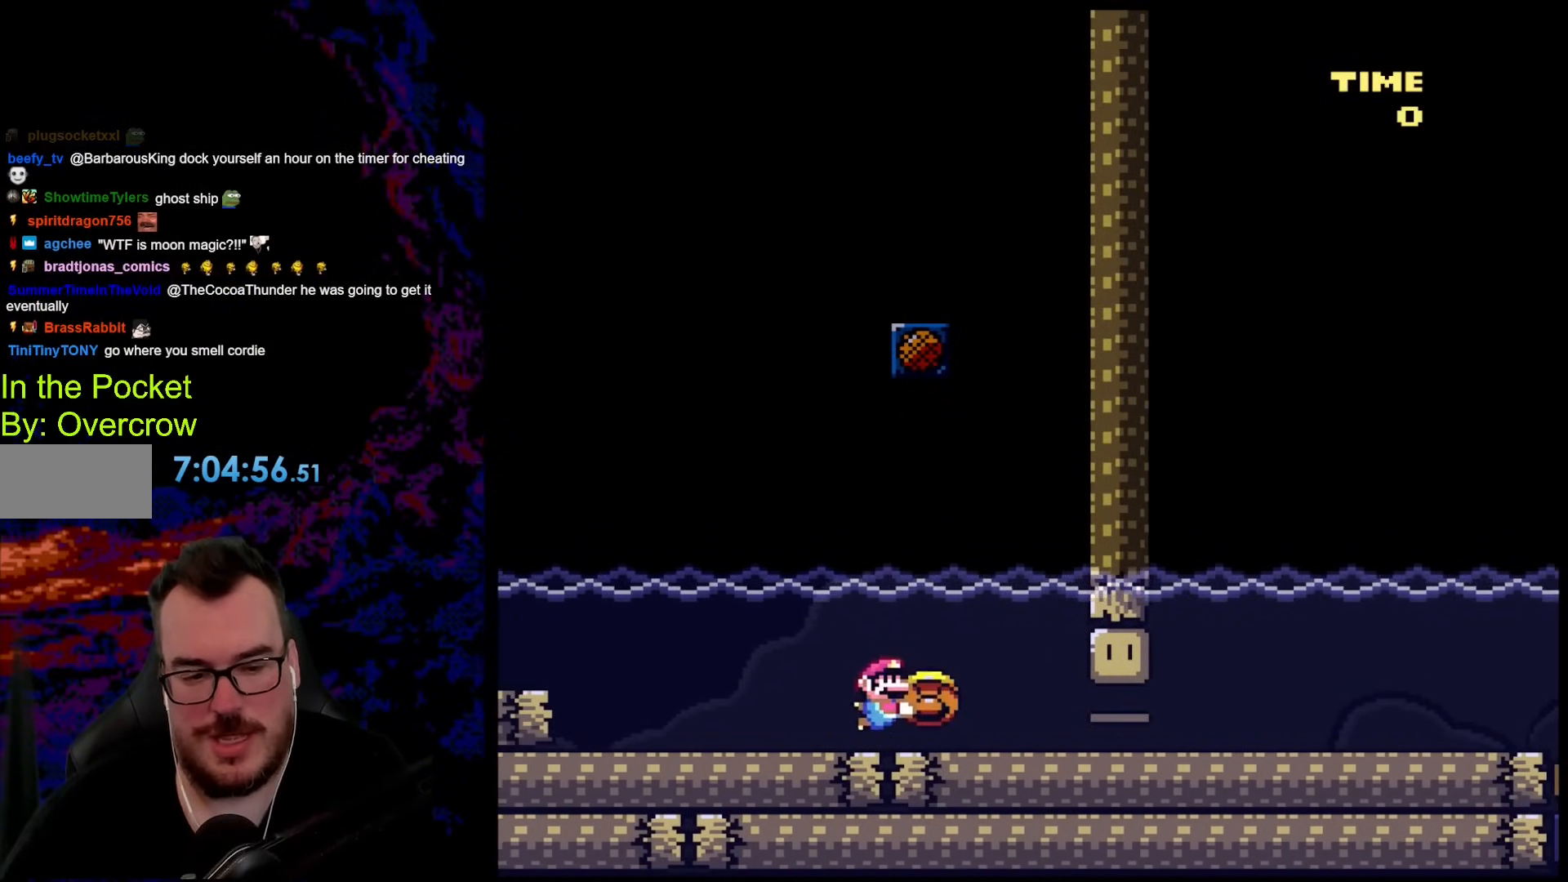
{"buttons": ["Y", "DPAD_DOWN", "DPAD_RIGHT"], "events": [[134, "DPAD_DOWN", "up"], [401, "DPAD_DOWN", "down"]]}
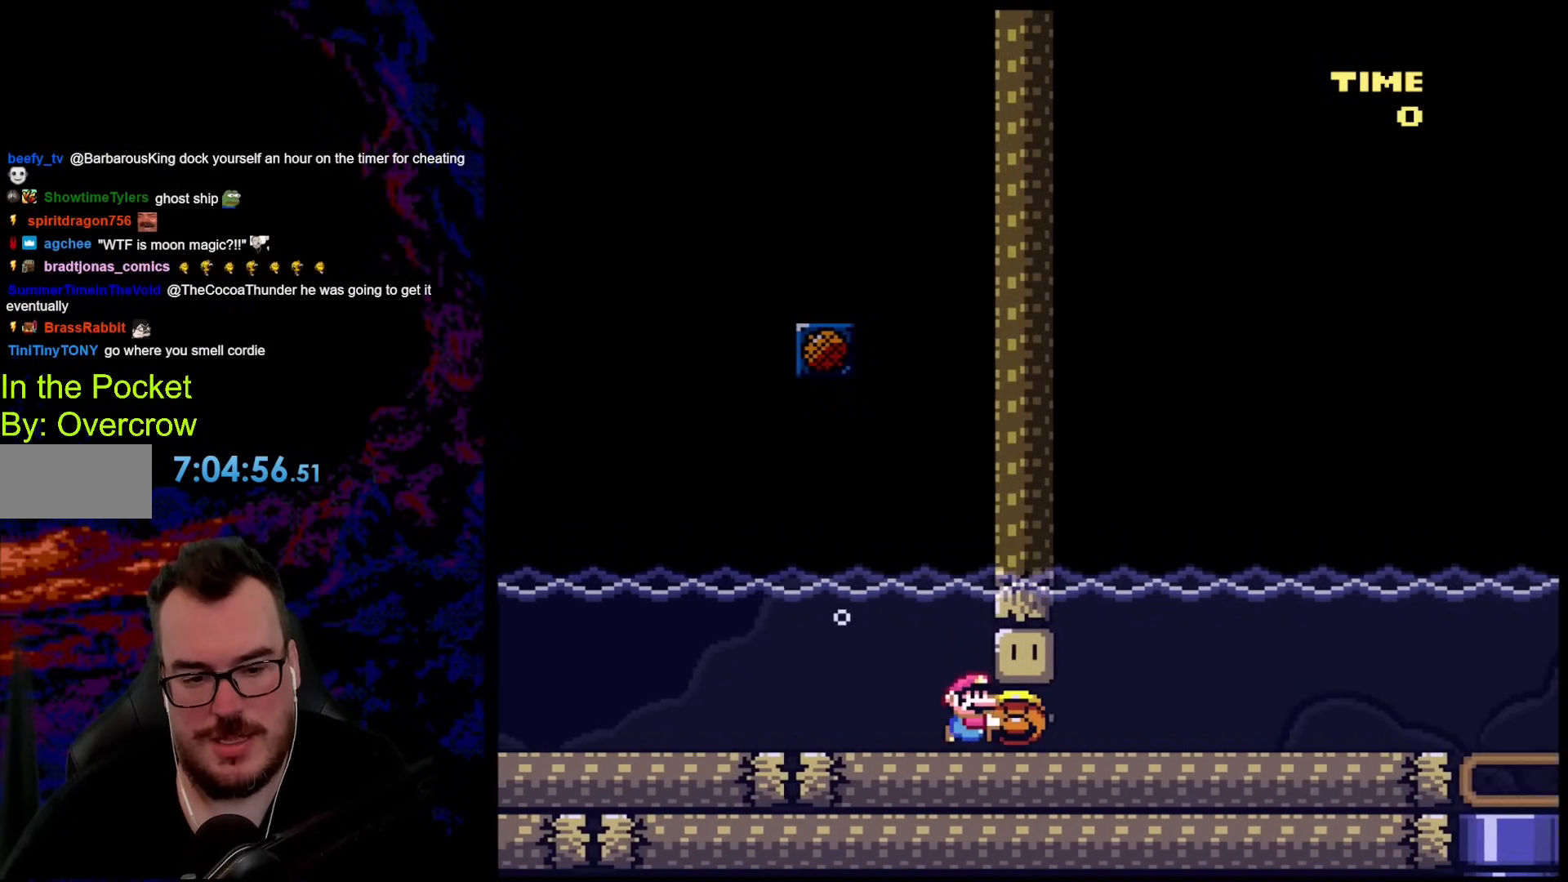
{"buttons": ["Y", "DPAD_RIGHT"], "events": [[66, "DPAD_DOWN", "up"]]}
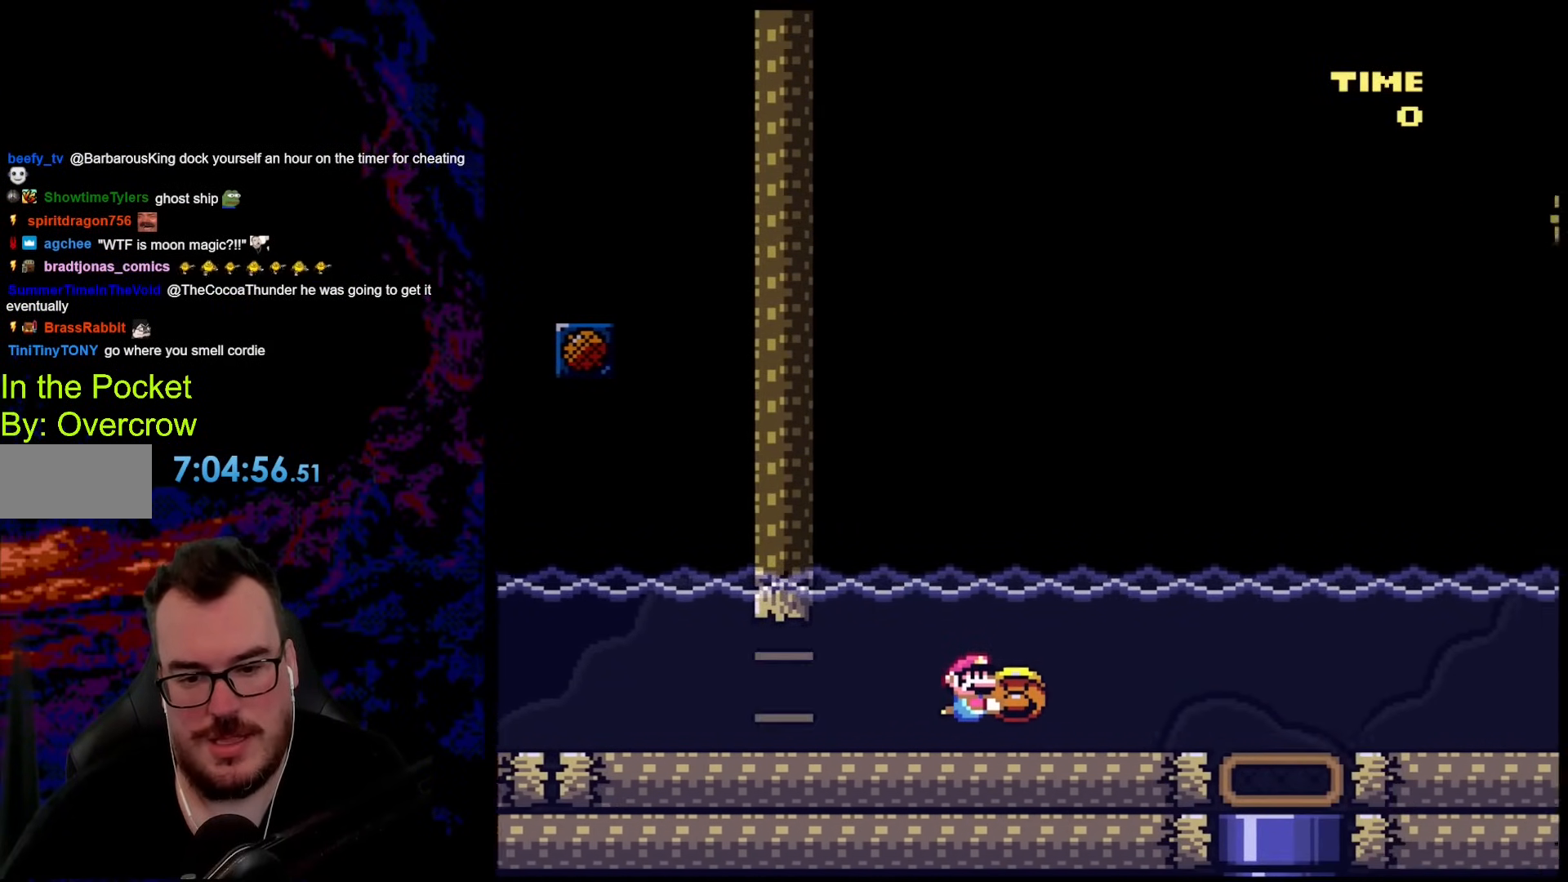
{"buttons": ["Y", "DPAD_RIGHT"], "events": [[217, "DPAD_RIGHT", "up"], [502, "DPAD_RIGHT", "down"]]}
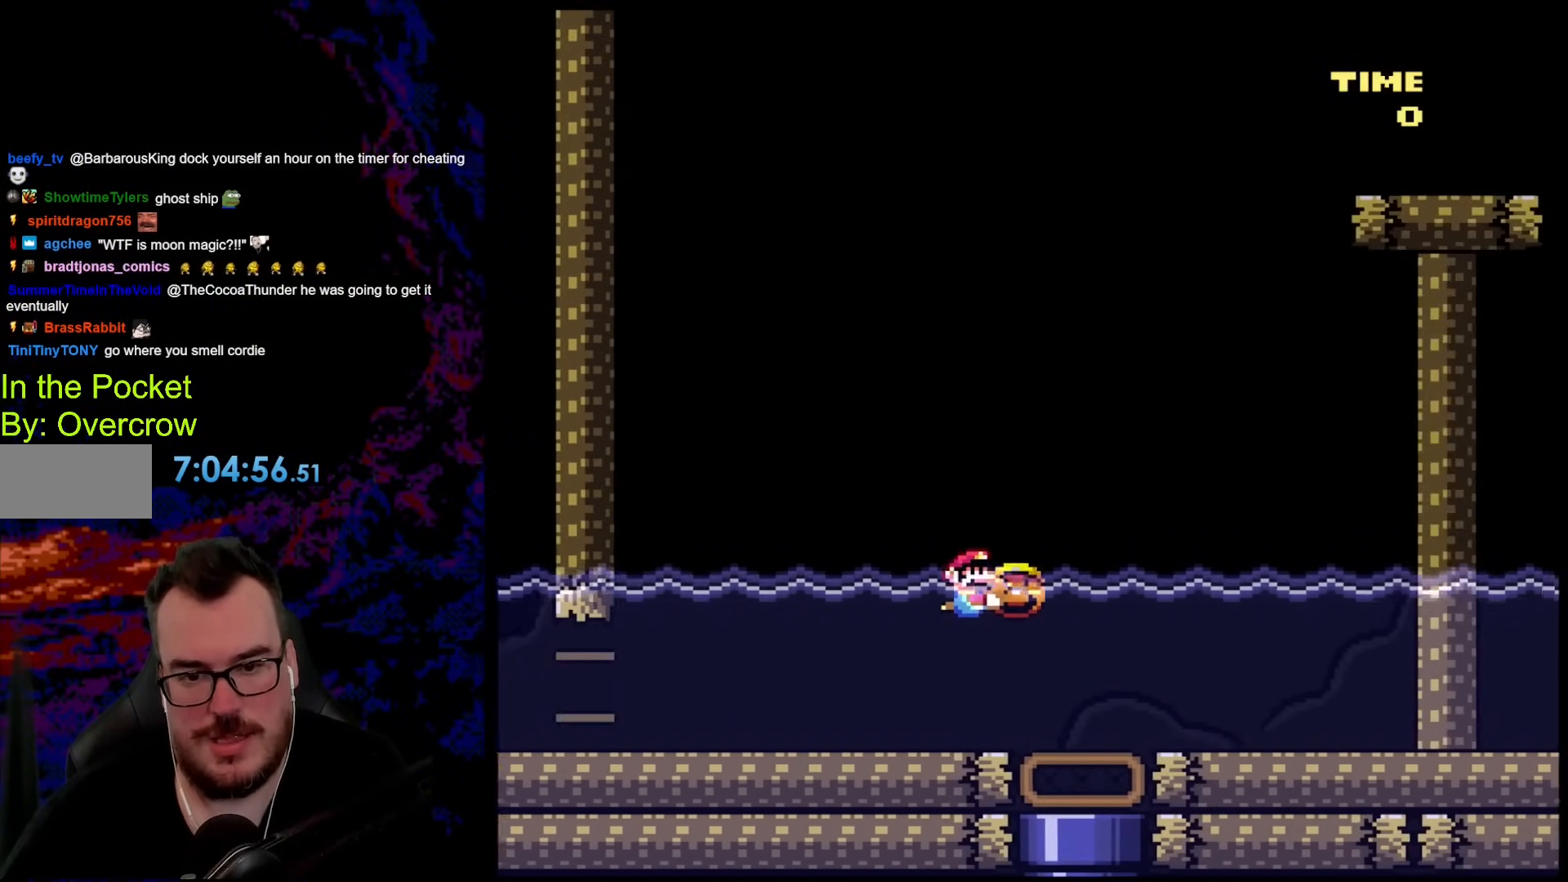
{"buttons": ["Y"], "events": [[267, "DPAD_RIGHT", "up"]]}
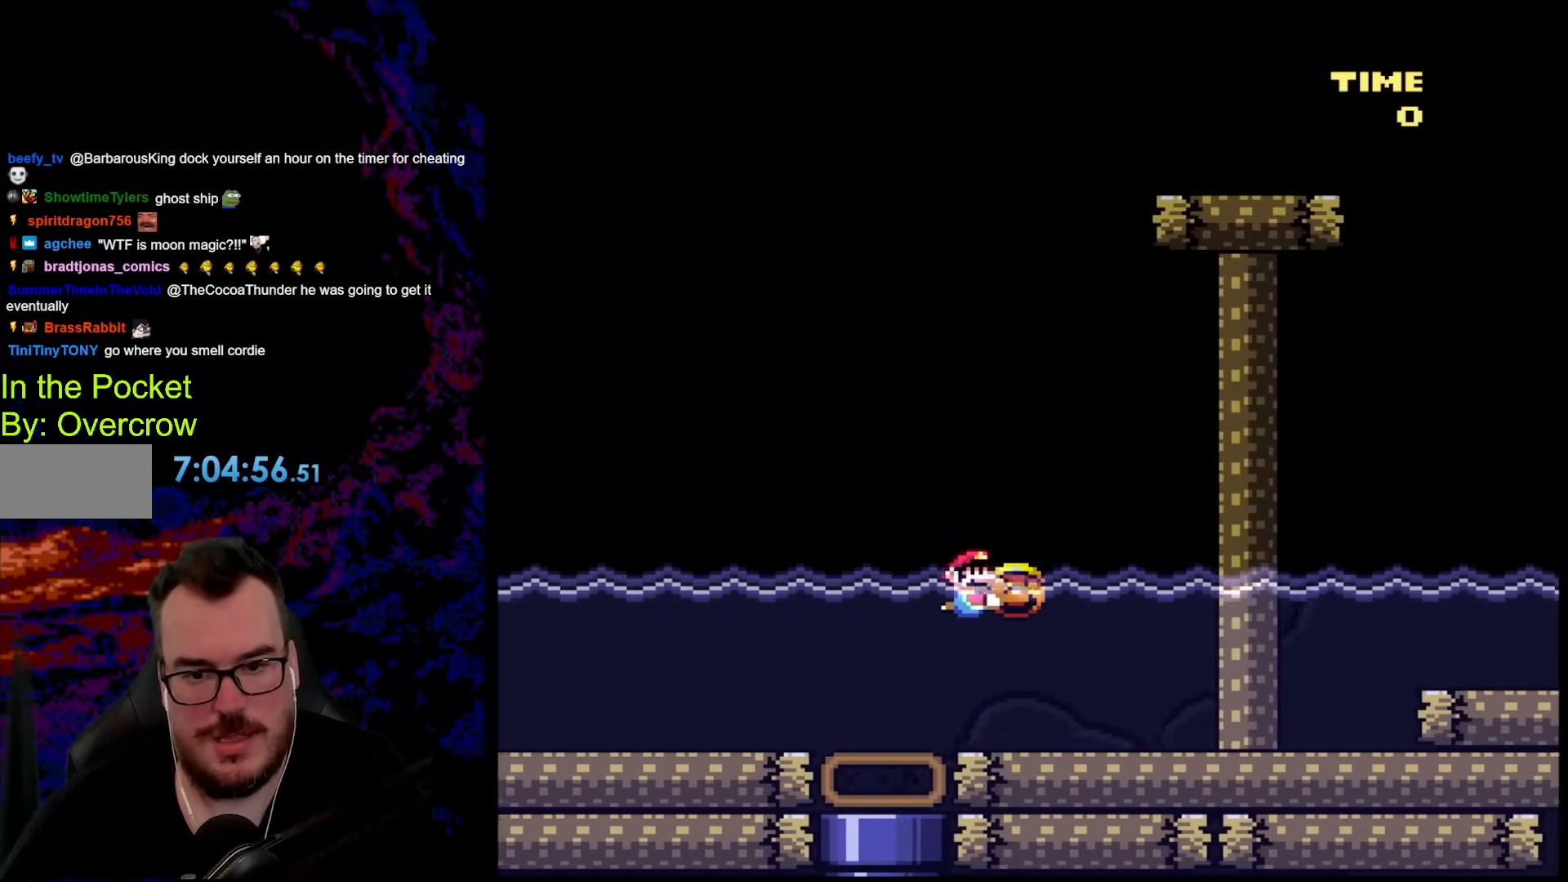
{"buttons": ["B", "Y"], "events": [[101, "DPAD_UP", "down"], [117, "DPAD_LEFT", "down"], [134, "B", "down"], [468, "DPAD_LEFT", "up"], [468, "DPAD_UP", "up"]]}
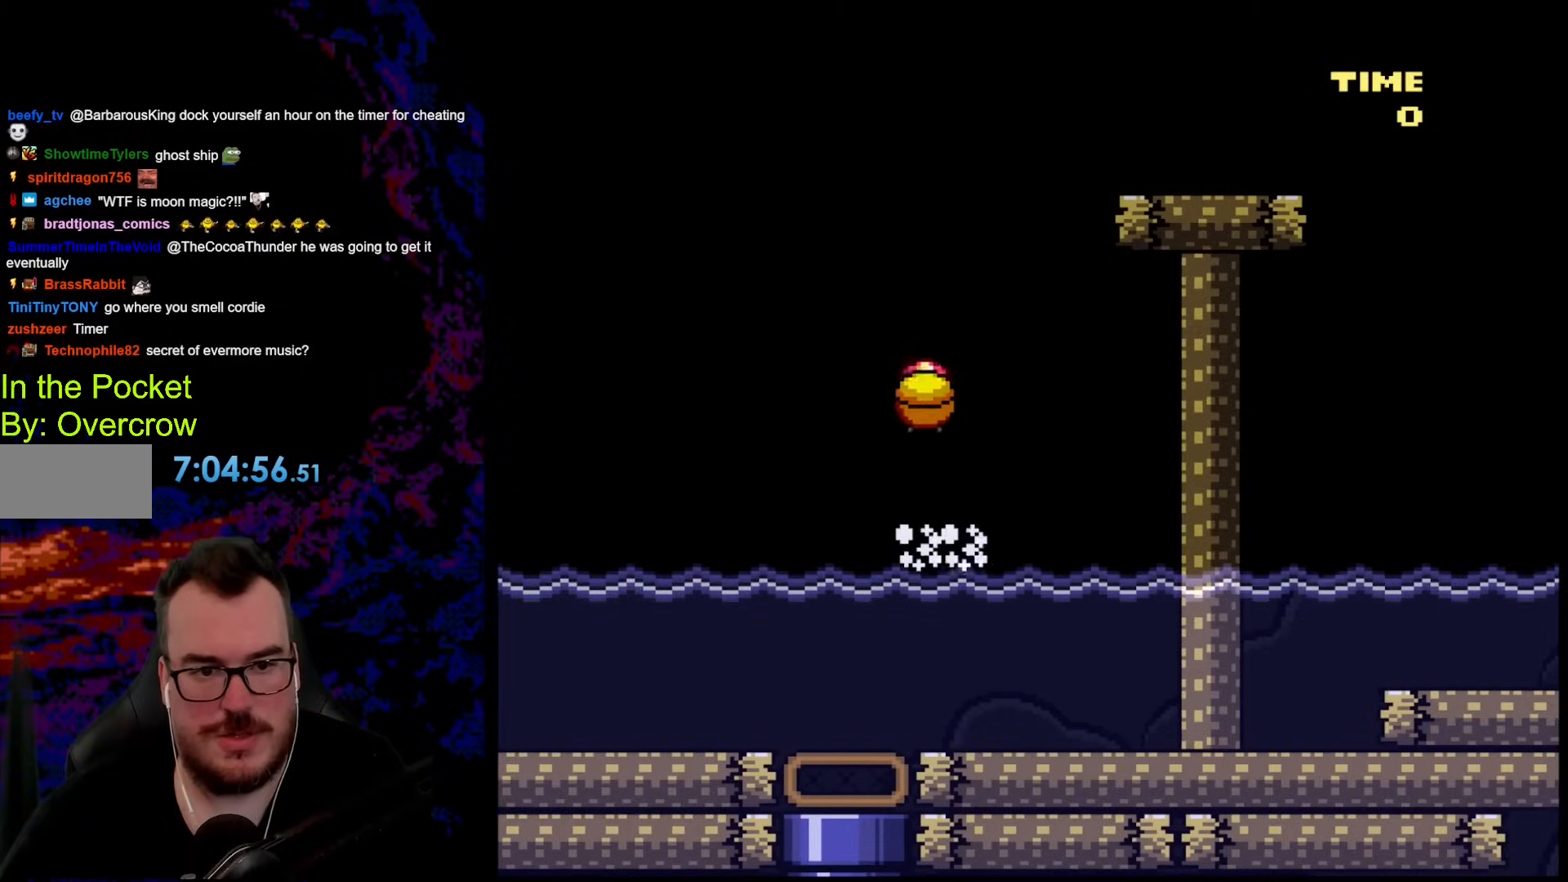
{"buttons": ["B", "Y"], "events": [[33, "DPAD_RIGHT", "down"], [134, "DPAD_RIGHT", "up"], [251, "DPAD_RIGHT", "down"], [251, "Y", "up"], [384, "B", "up"], [401, "B", "down"], [418, "Y", "down"], [501, "DPAD_RIGHT", "up"]]}
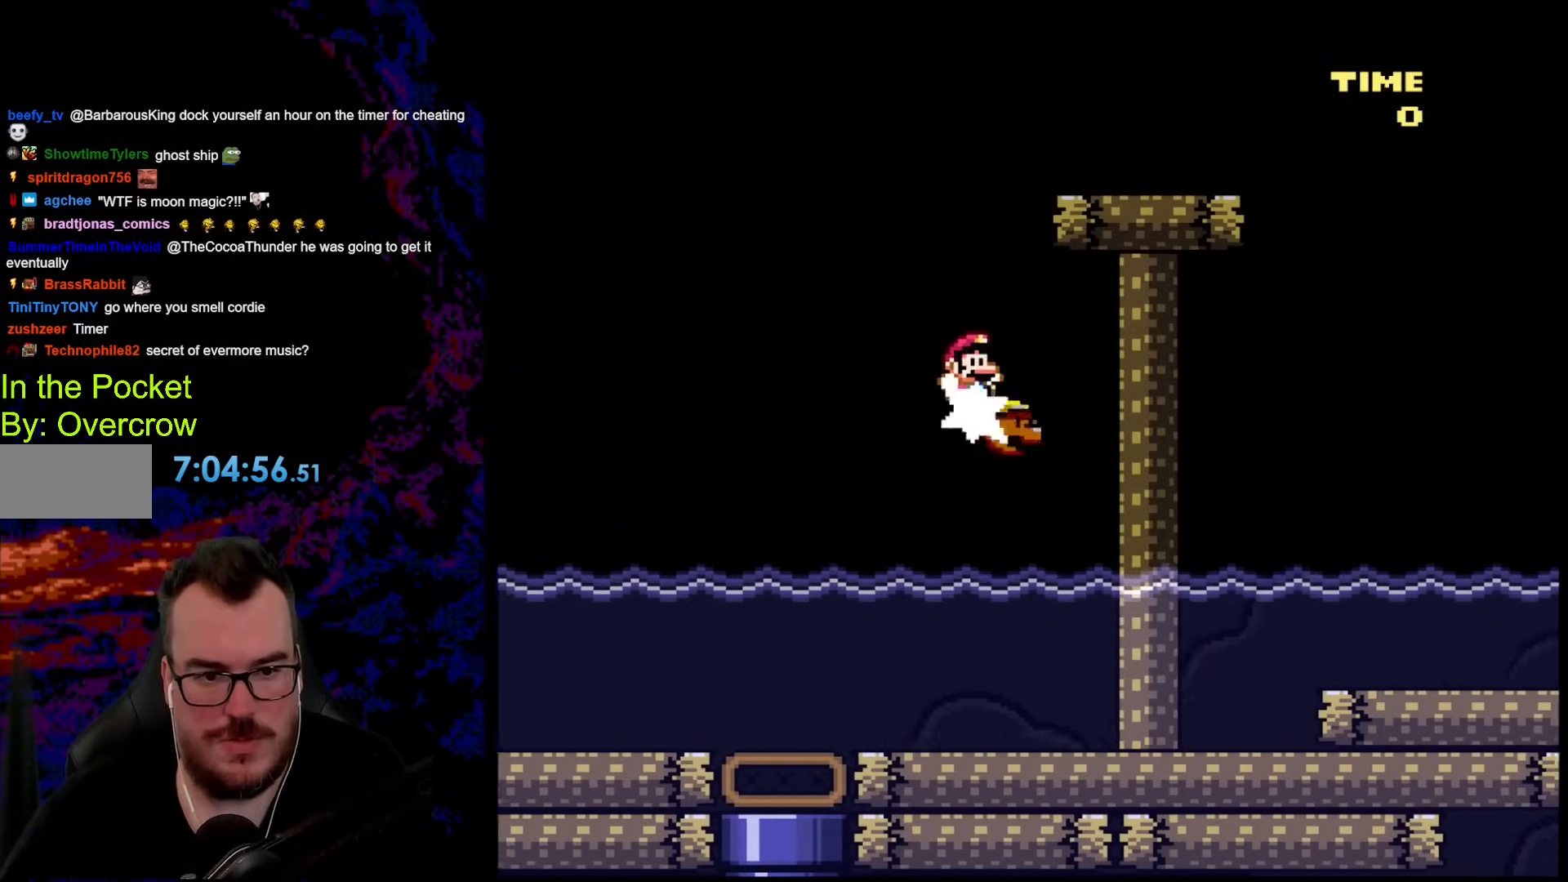
{"buttons": ["Y", "DPAD_RIGHT"], "events": [[84, "DPAD_LEFT", "down"], [201, "DPAD_LEFT", "up"], [218, "DPAD_RIGHT", "down"], [418, "B", "up"]]}
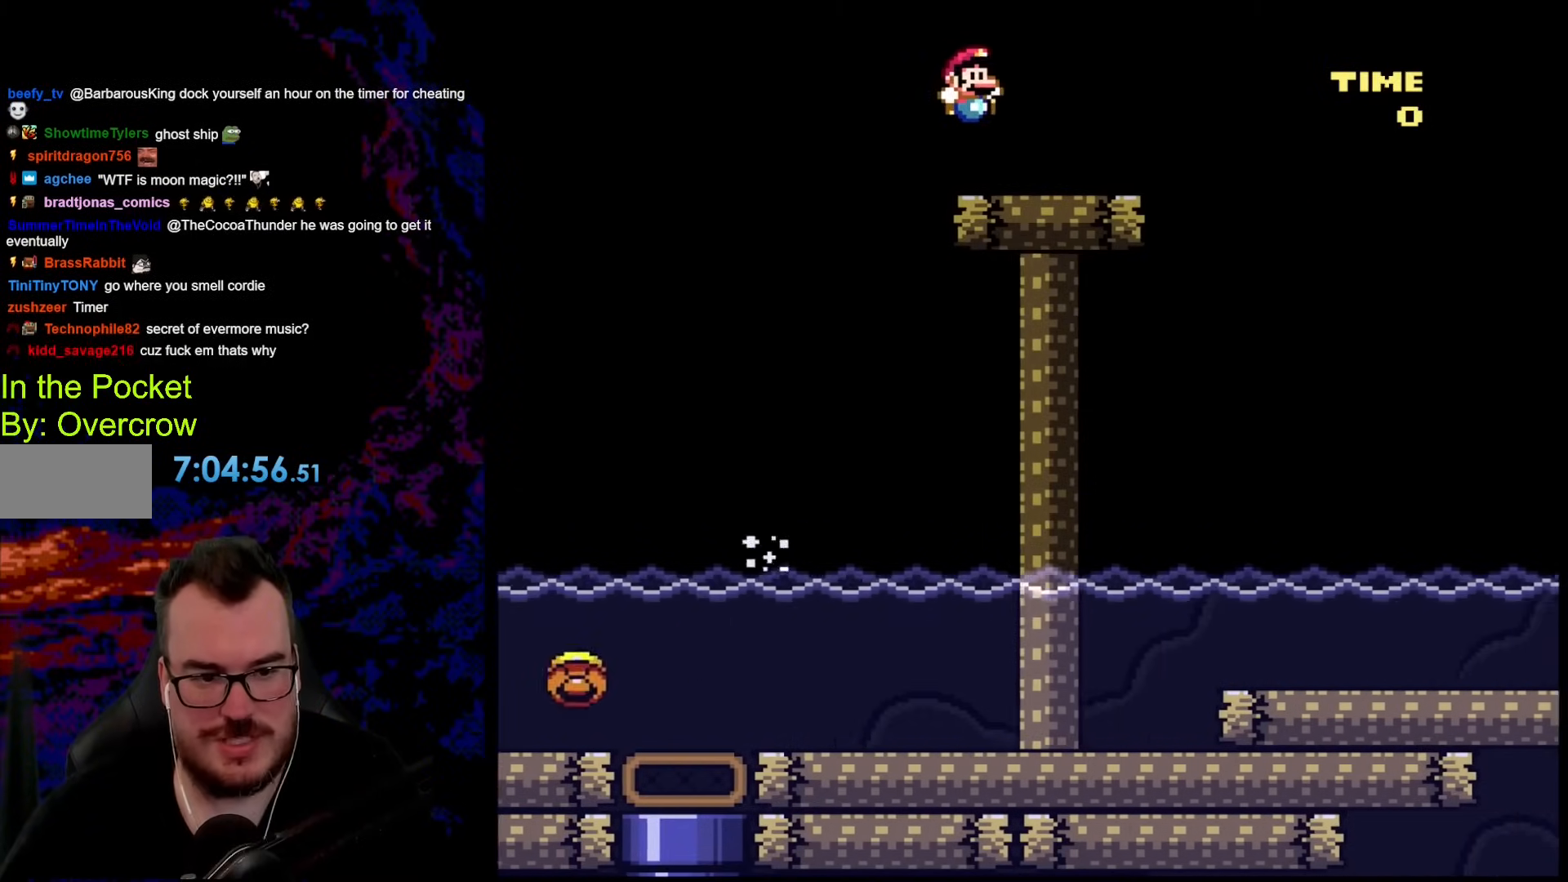
{"buttons": ["B", "Y", "DPAD_RIGHT"], "events": [[217, "B", "down"]]}
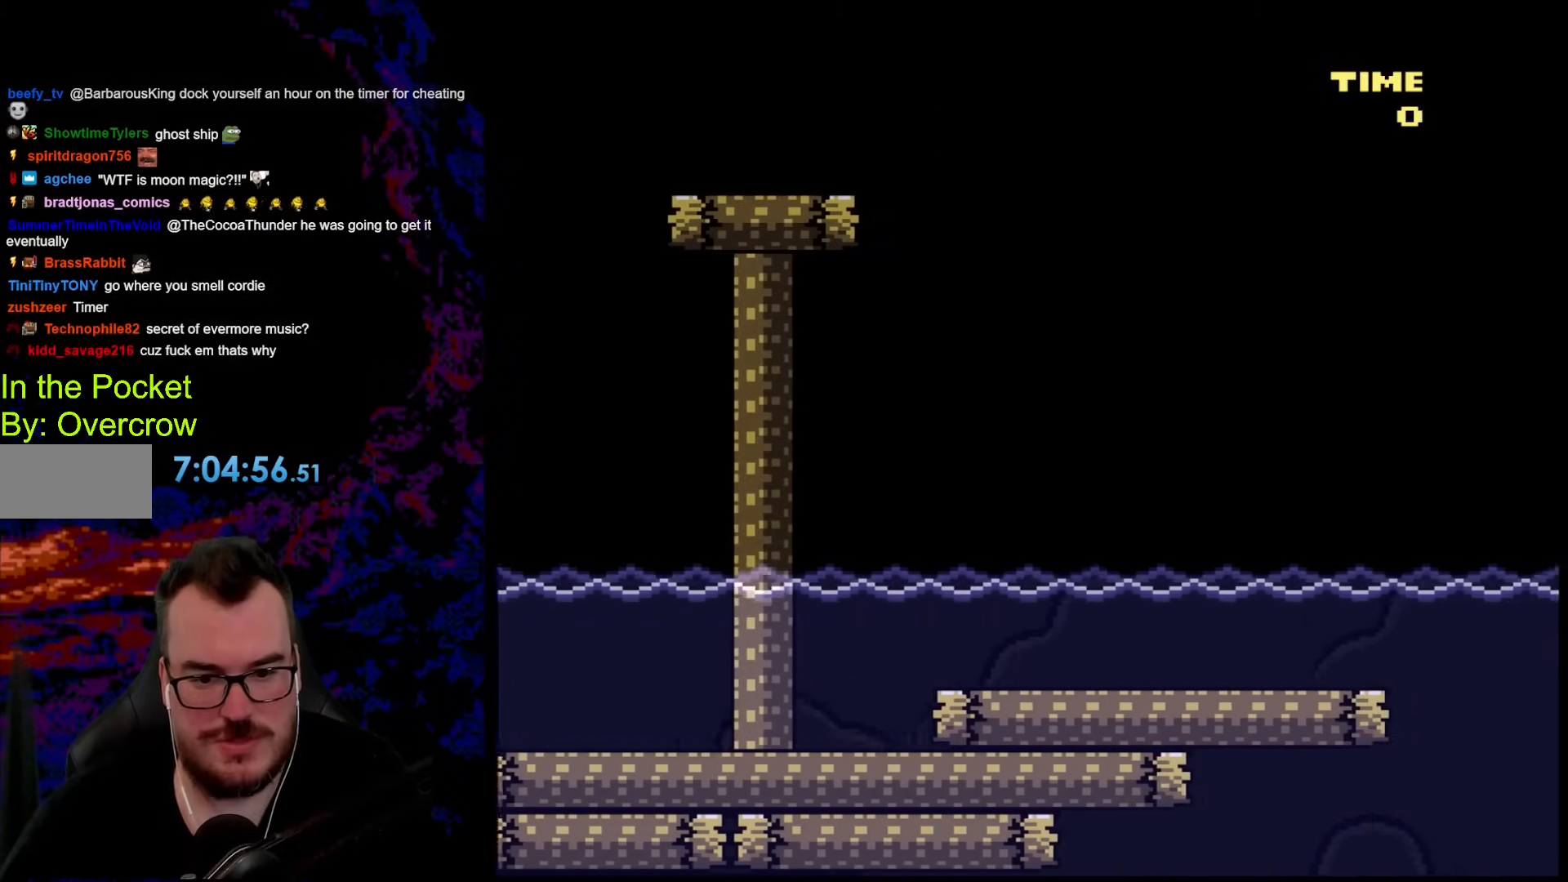
{"buttons": ["B", "Y", "DPAD_RIGHT"], "events": []}
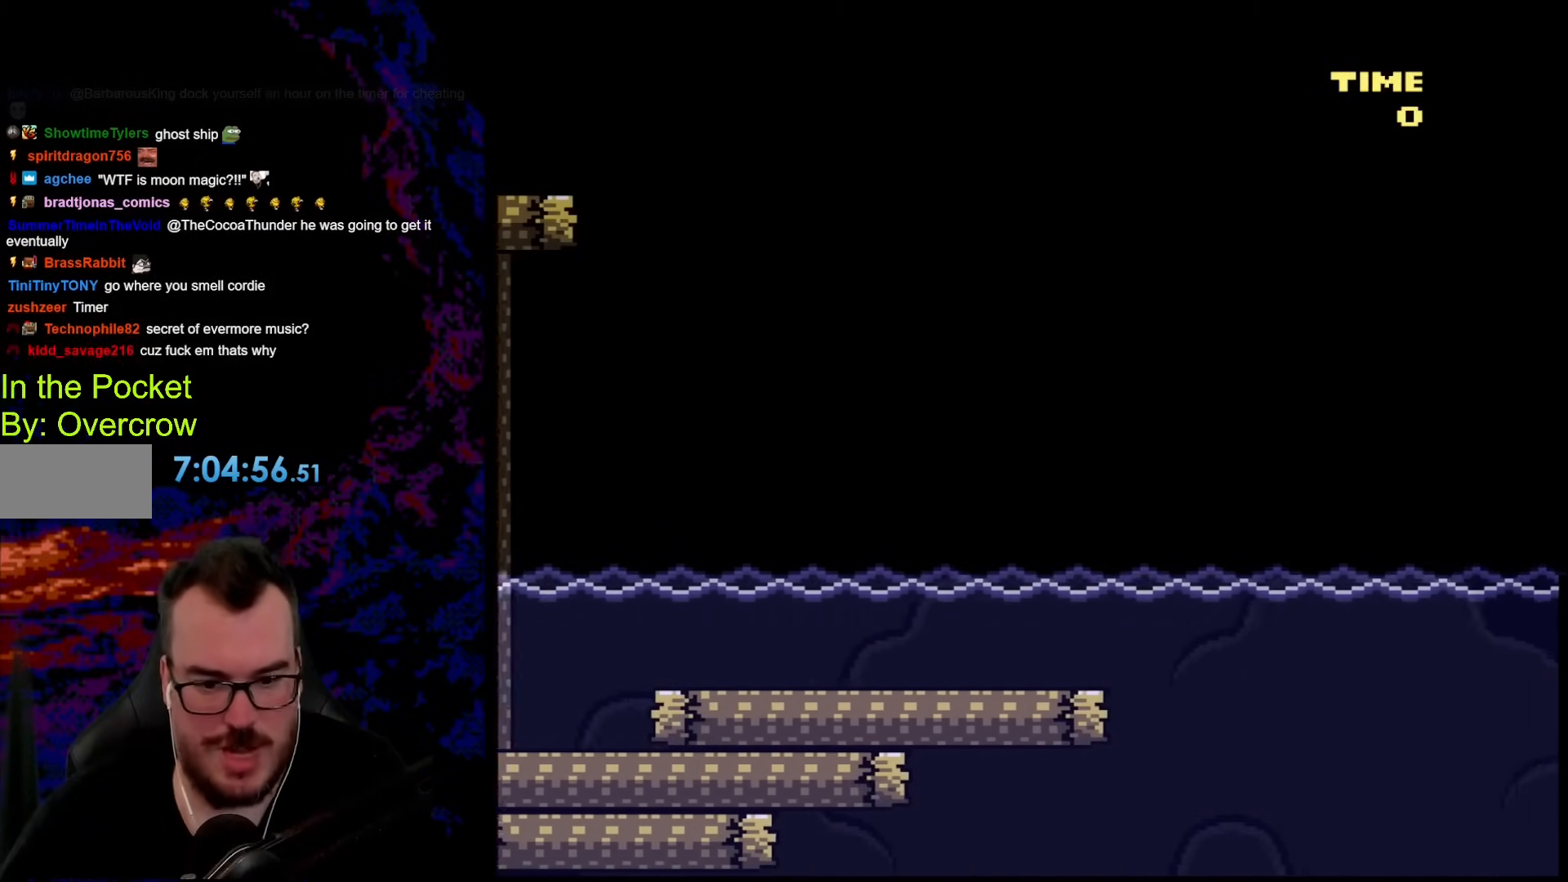
{"buttons": ["B", "Y", "DPAD_RIGHT"], "events": []}
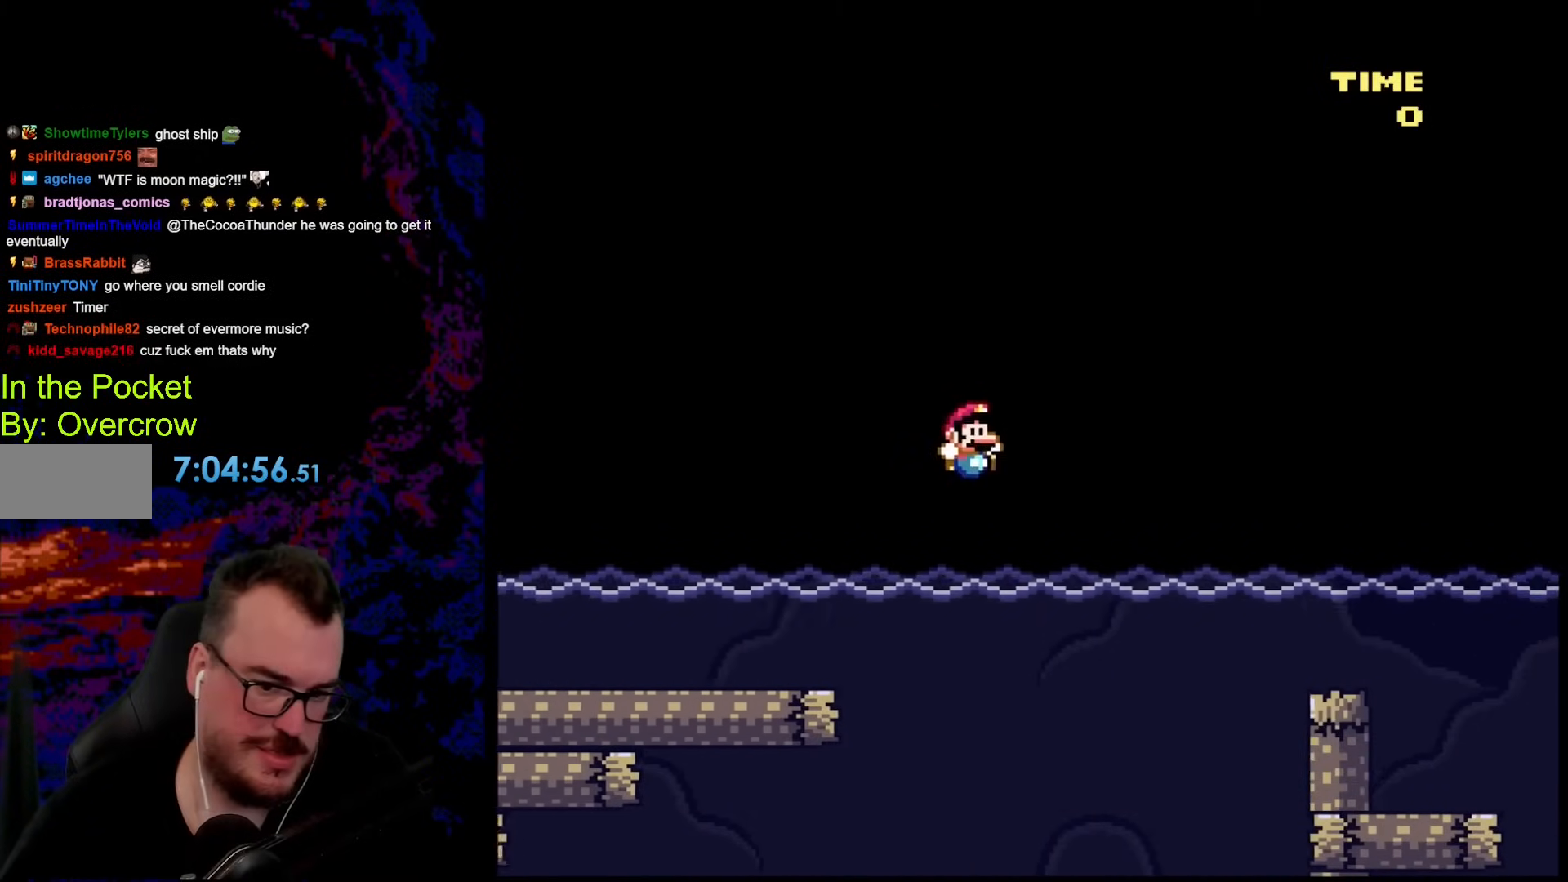
{"buttons": ["B", "Y", "DPAD_UP", "DPAD_RIGHT"], "events": [[83, "B", "up"], [217, "DPAD_UP", "down"], [301, "B", "down"]]}
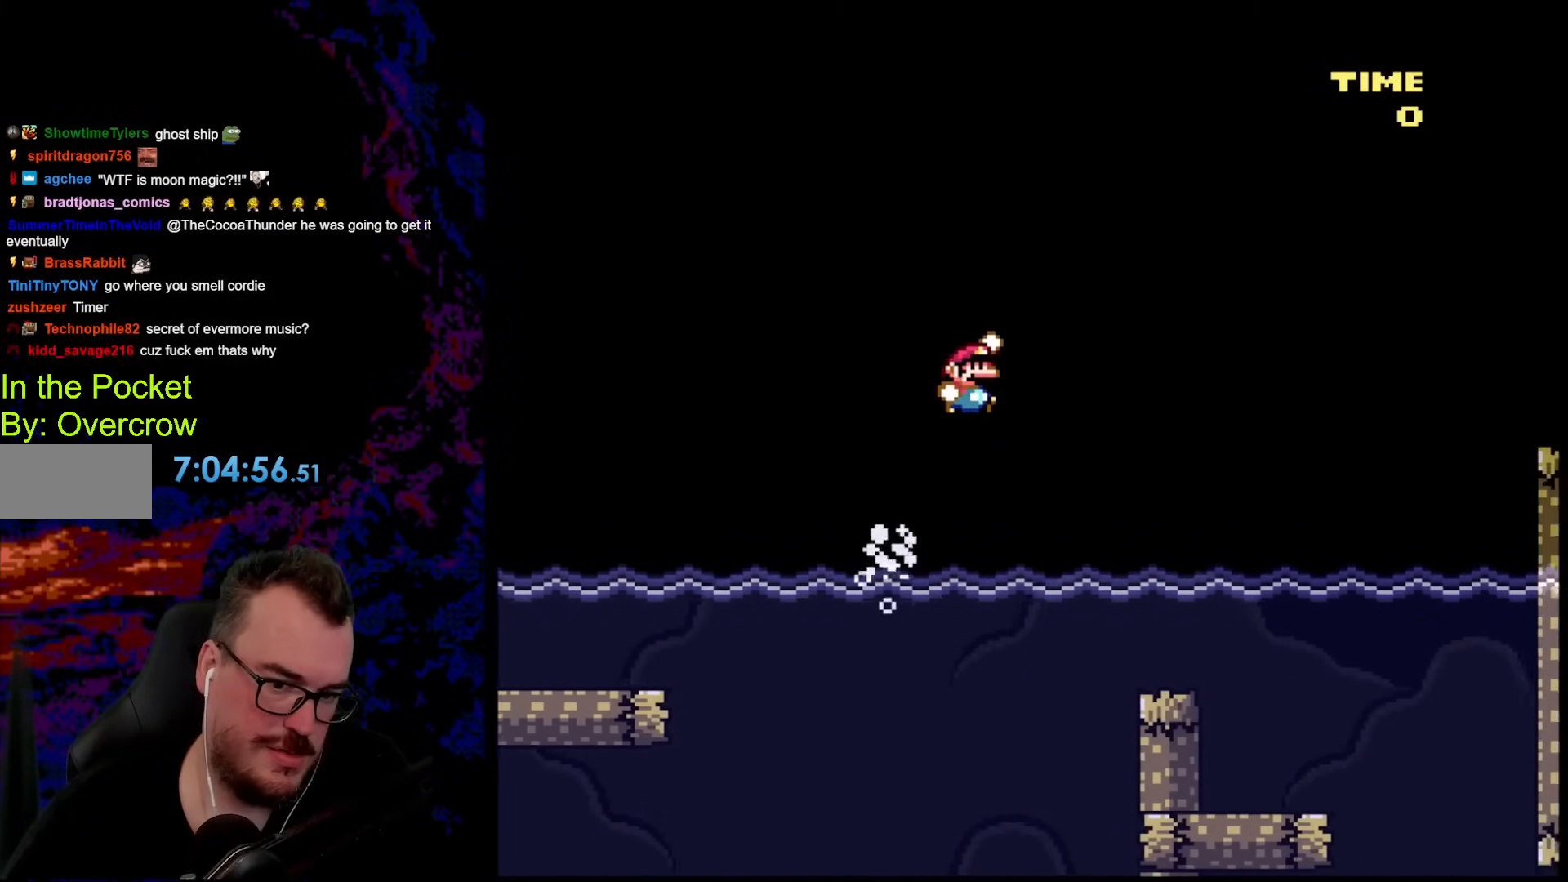
{"buttons": ["B", "Y", "DPAD_RIGHT"], "events": [[17, "DPAD_UP", "up"]]}
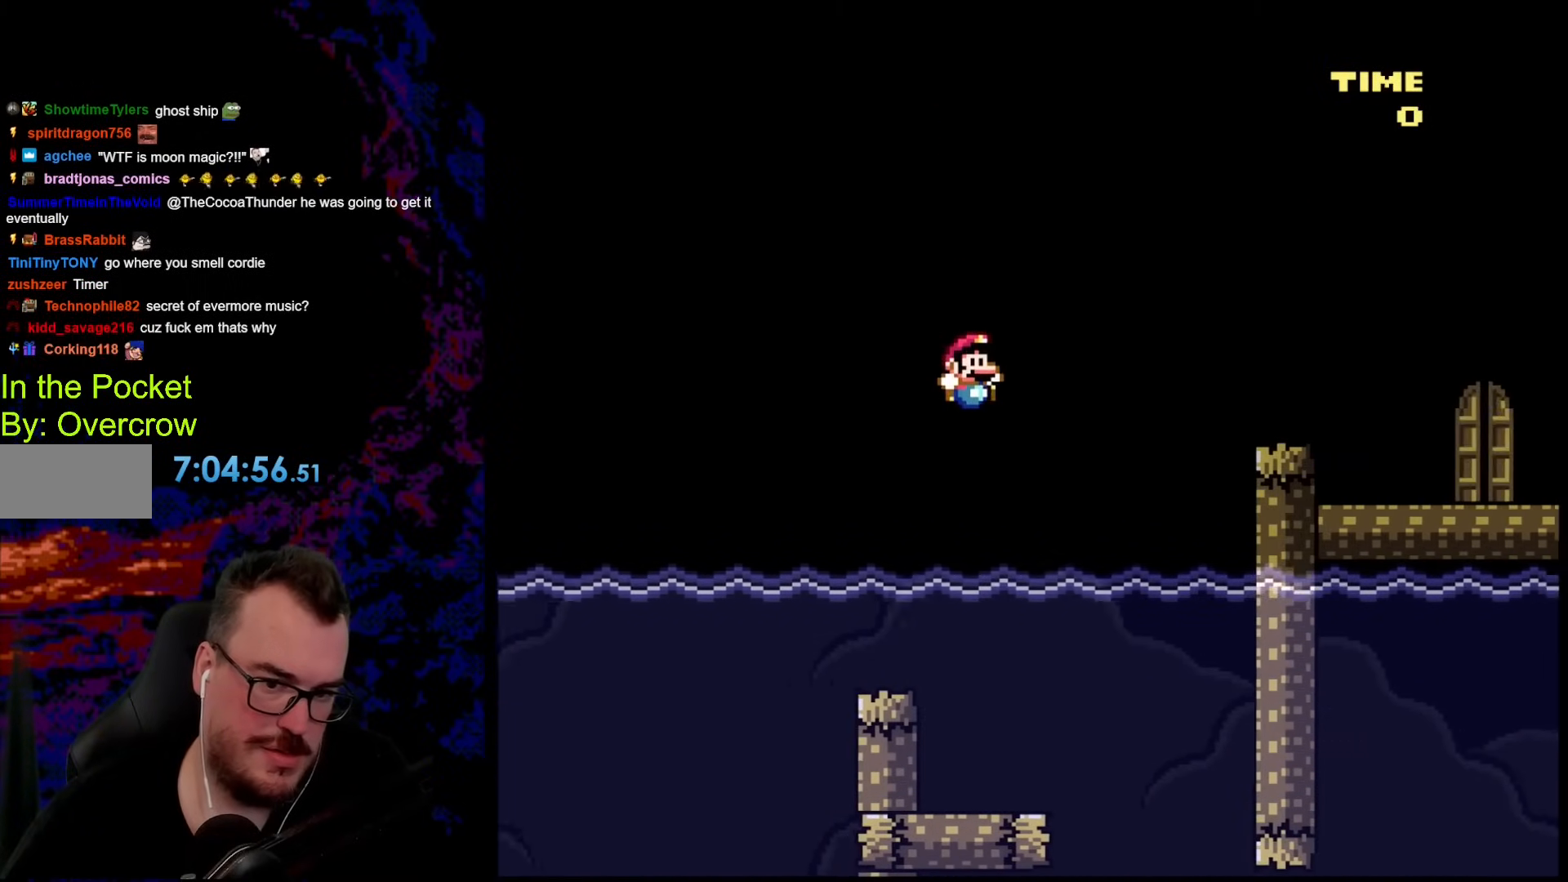
{"buttons": ["B", "Y", "DPAD_UP", "DPAD_RIGHT"], "events": [[134, "B", "up"], [217, "DPAD_UP", "down"], [368, "B", "down"]]}
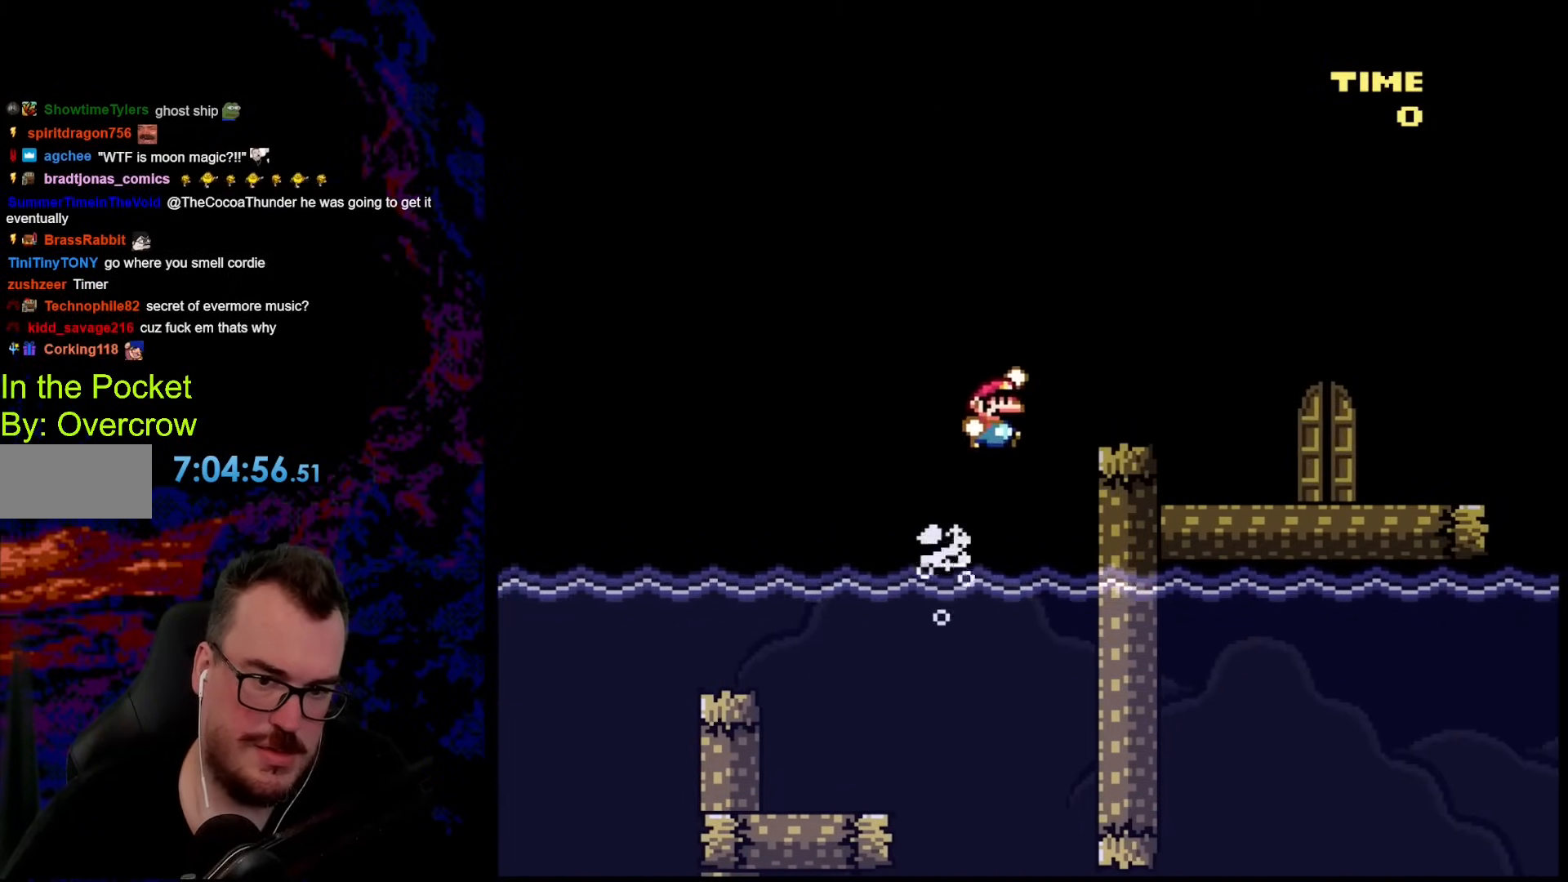
{"buttons": ["Y", "DPAD_RIGHT"], "events": [[150, "DPAD_UP", "up"], [418, "B", "up"]]}
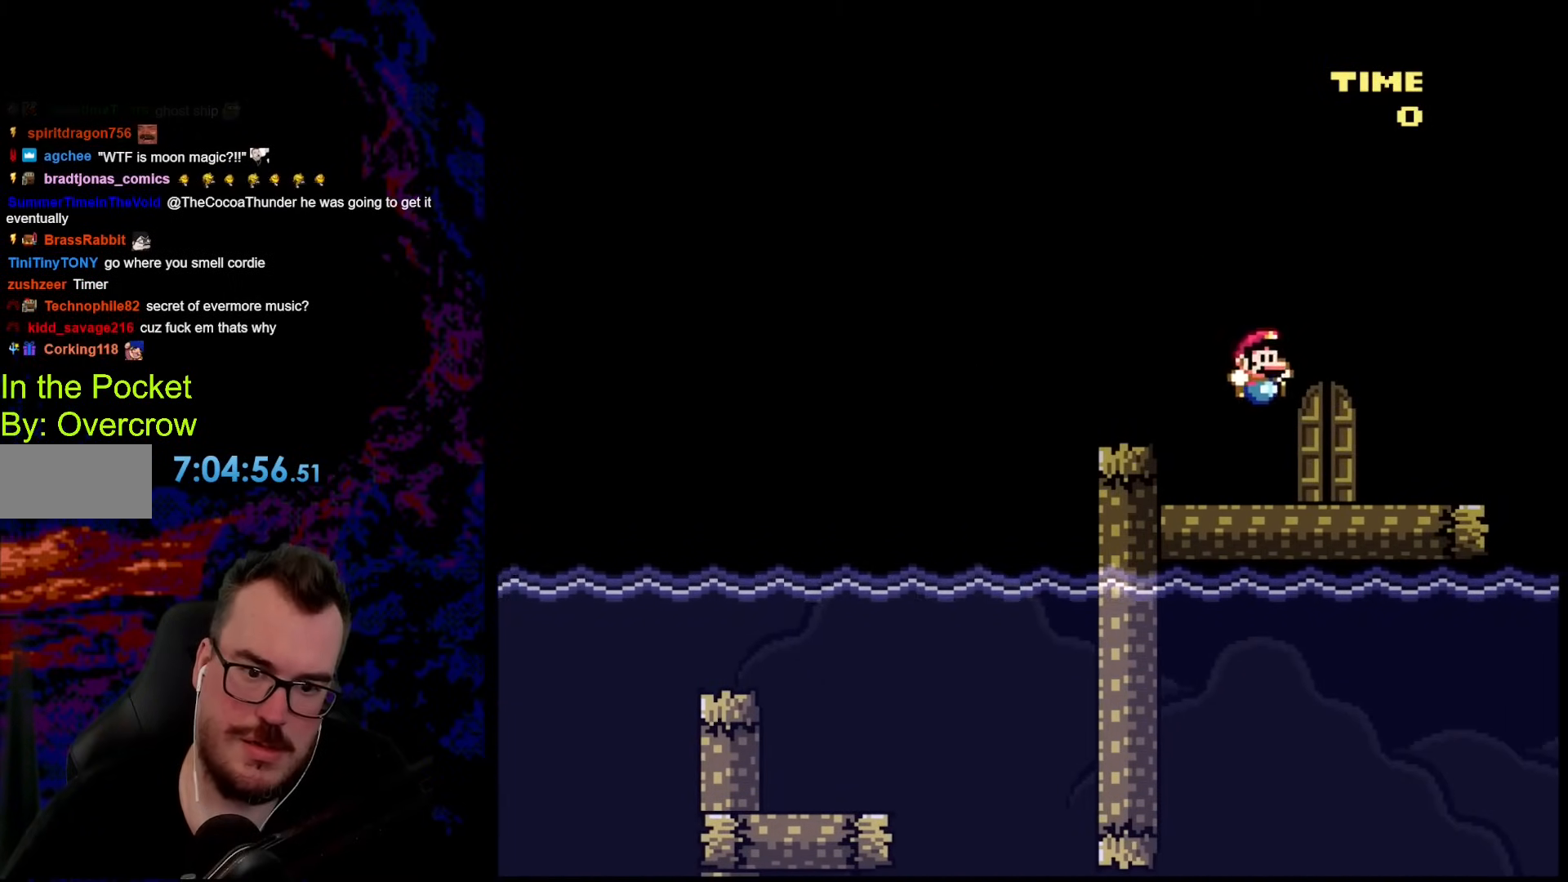
{"buttons": ["Y"], "events": [[84, "DPAD_DOWN", "down"], [84, "DPAD_RIGHT", "up"], [117, "DPAD_LEFT", "down"], [134, "DPAD_DOWN", "up"], [201, "DPAD_UP", "down"], [251, "DPAD_LEFT", "up"], [368, "DPAD_UP", "up"]]}
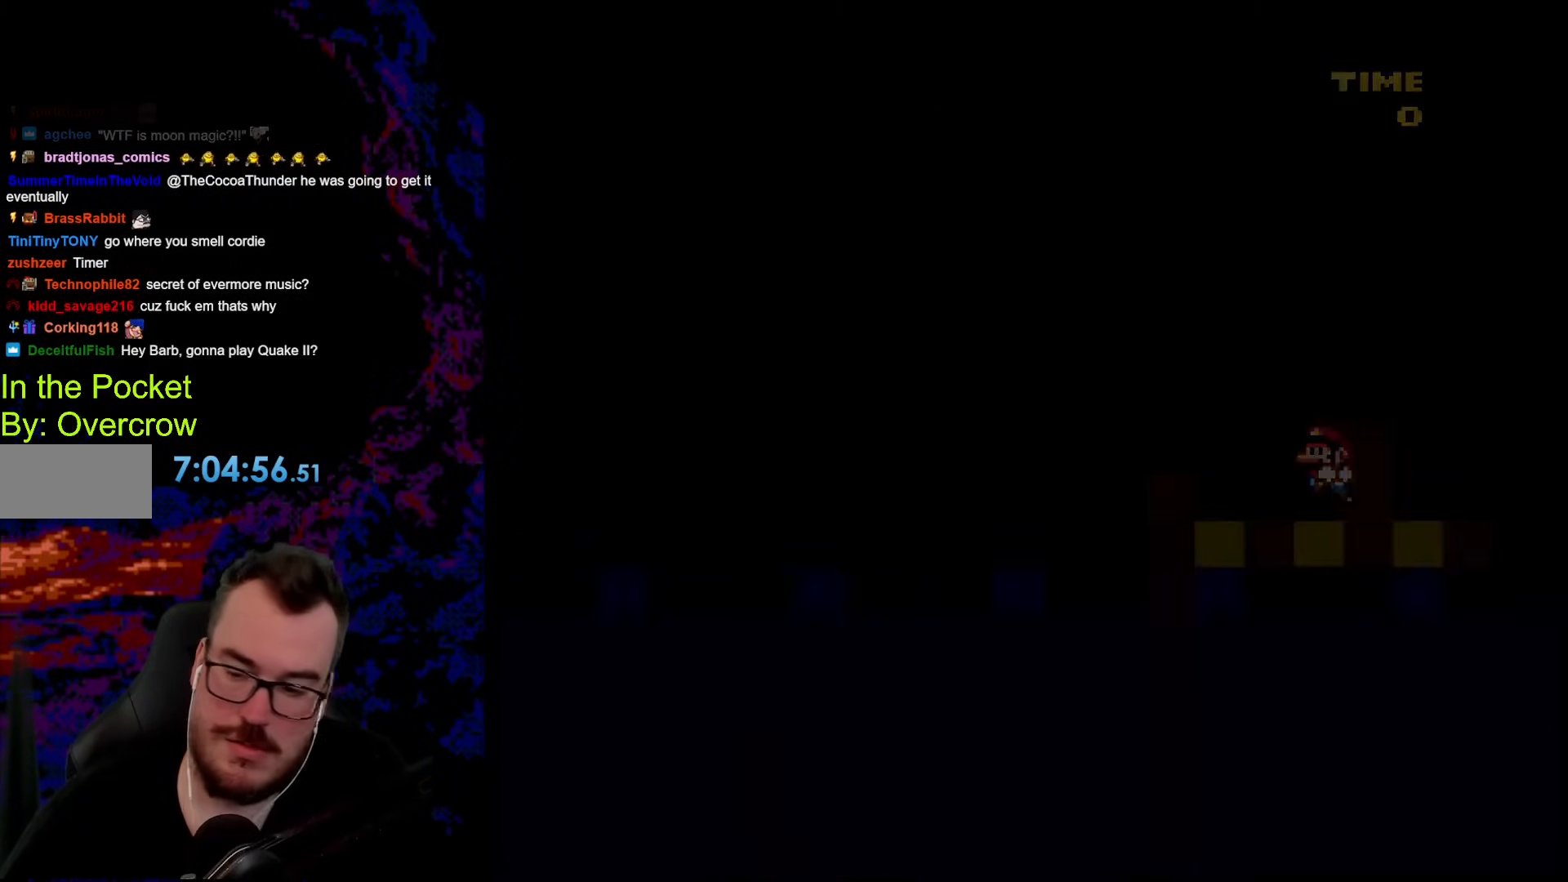
{"buttons": ["Y"], "events": []}
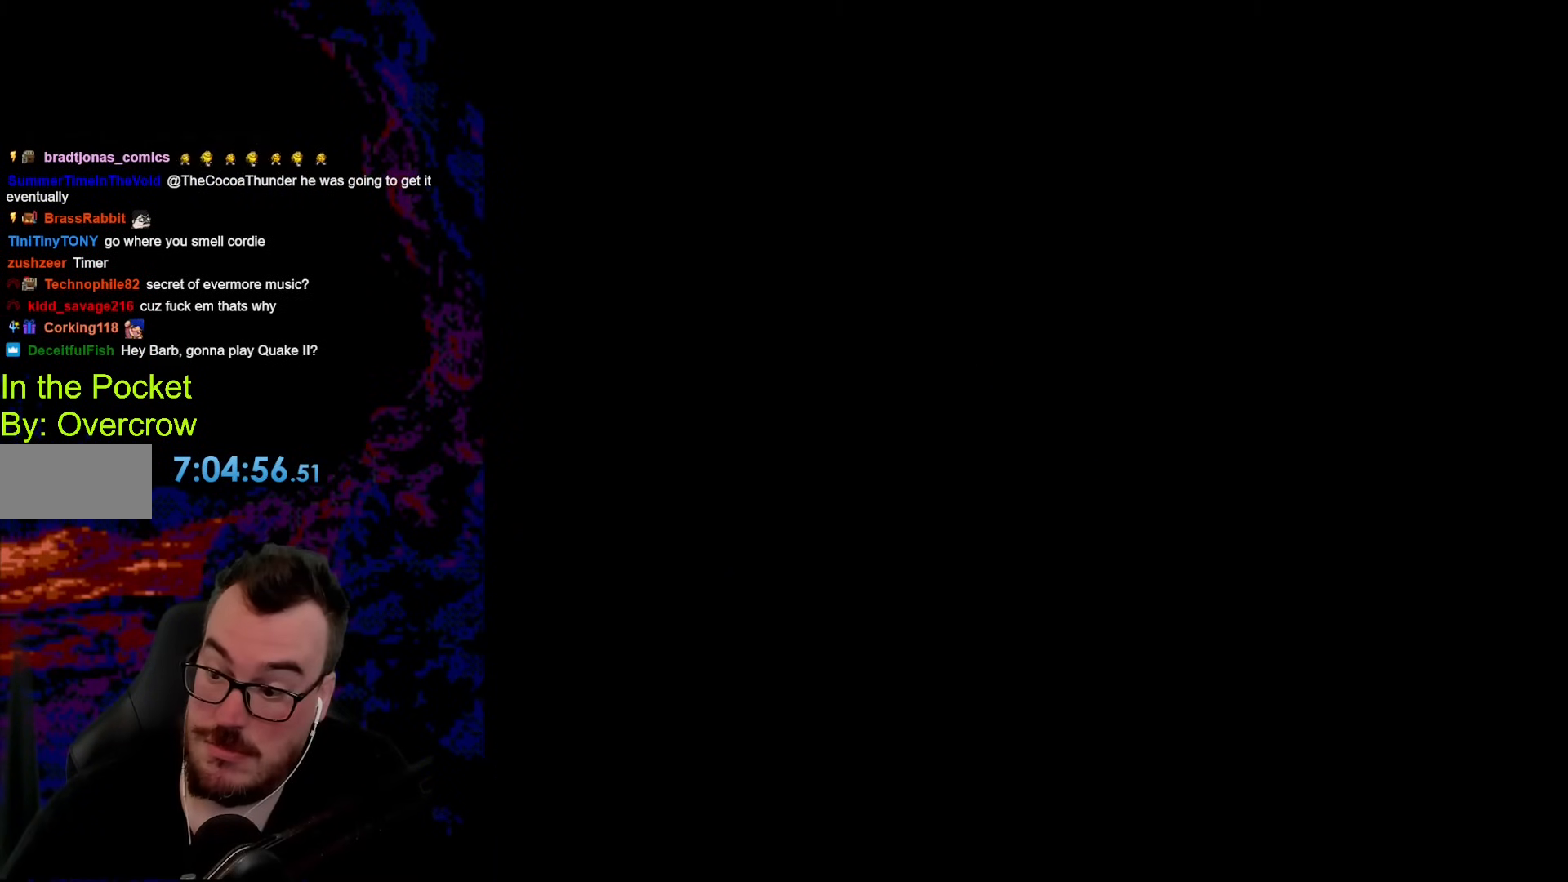
{"buttons": [], "events": [[234, "Y", "up"]]}
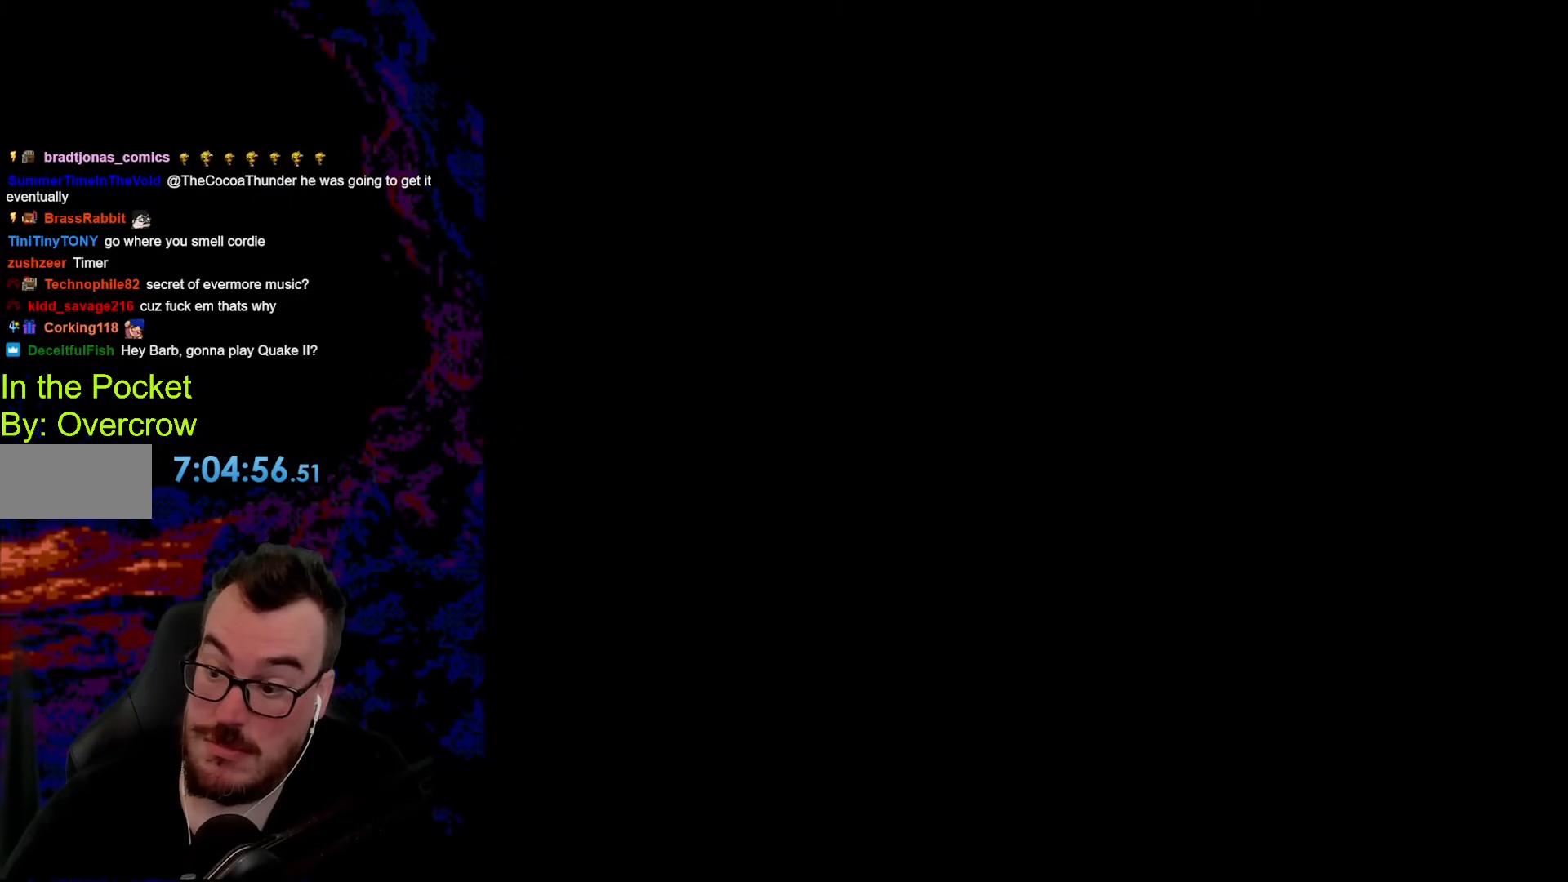
{"buttons": [], "events": []}
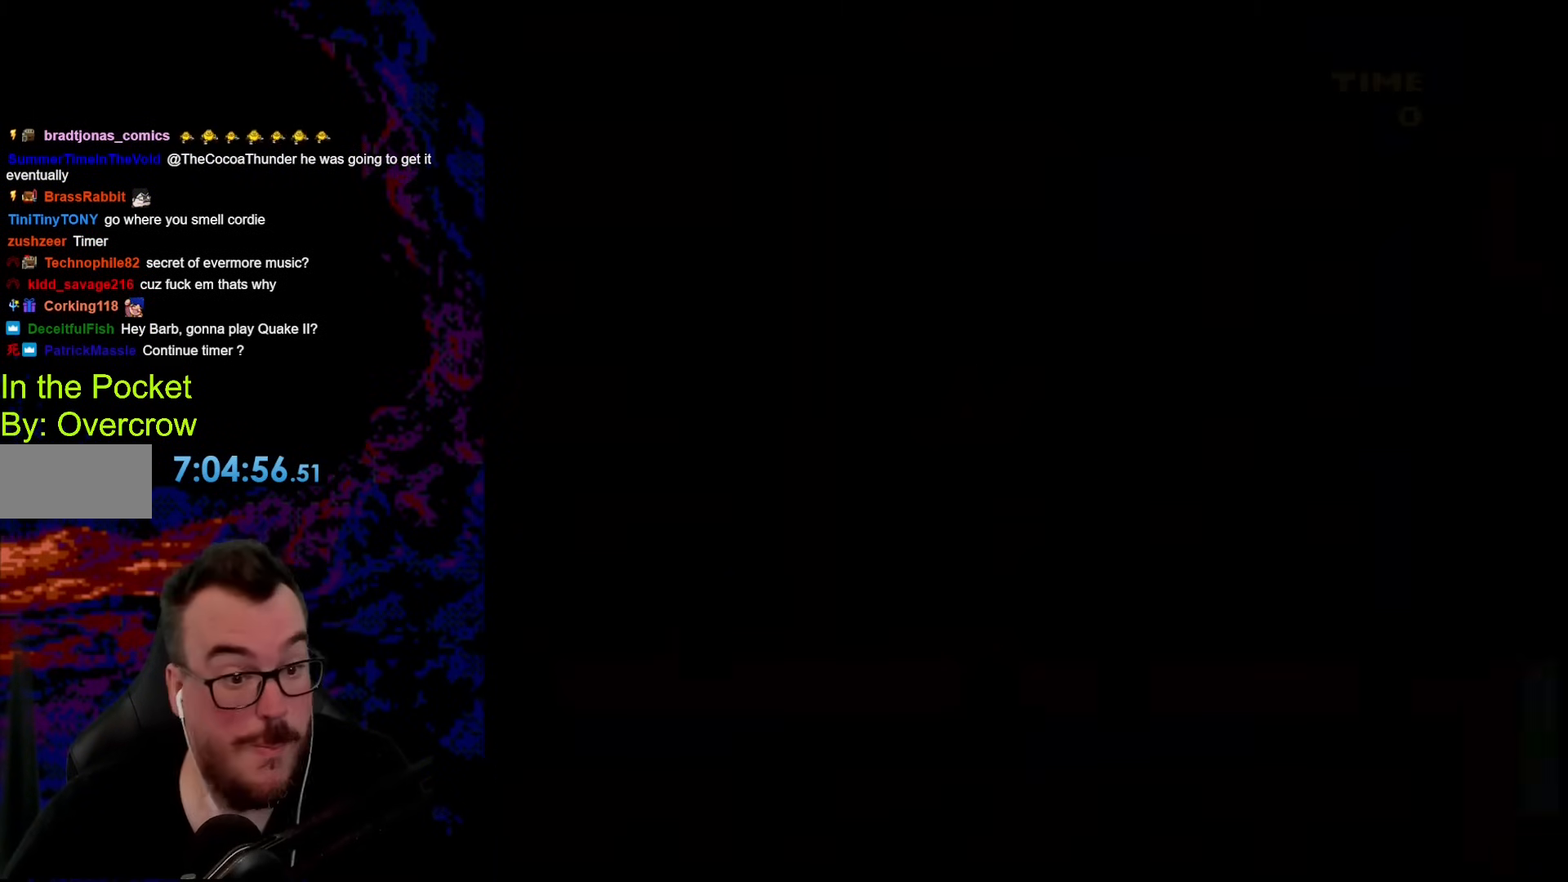
{"buttons": [], "events": []}
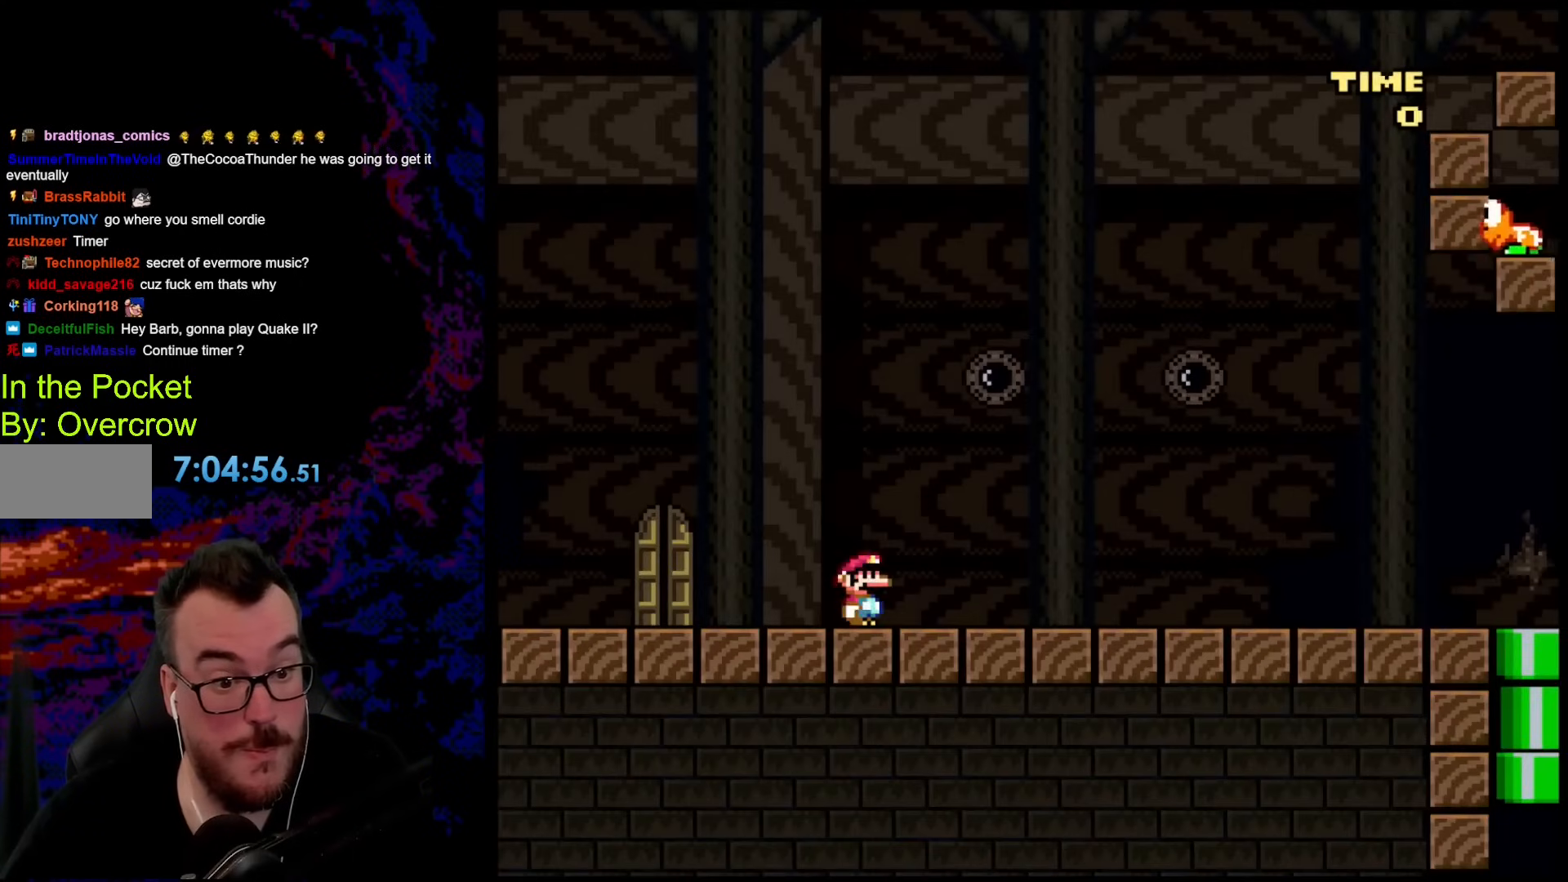
{"buttons": ["Y", "DPAD_RIGHT"], "events": [[100, "Y", "down"], [384, "DPAD_RIGHT", "down"]]}
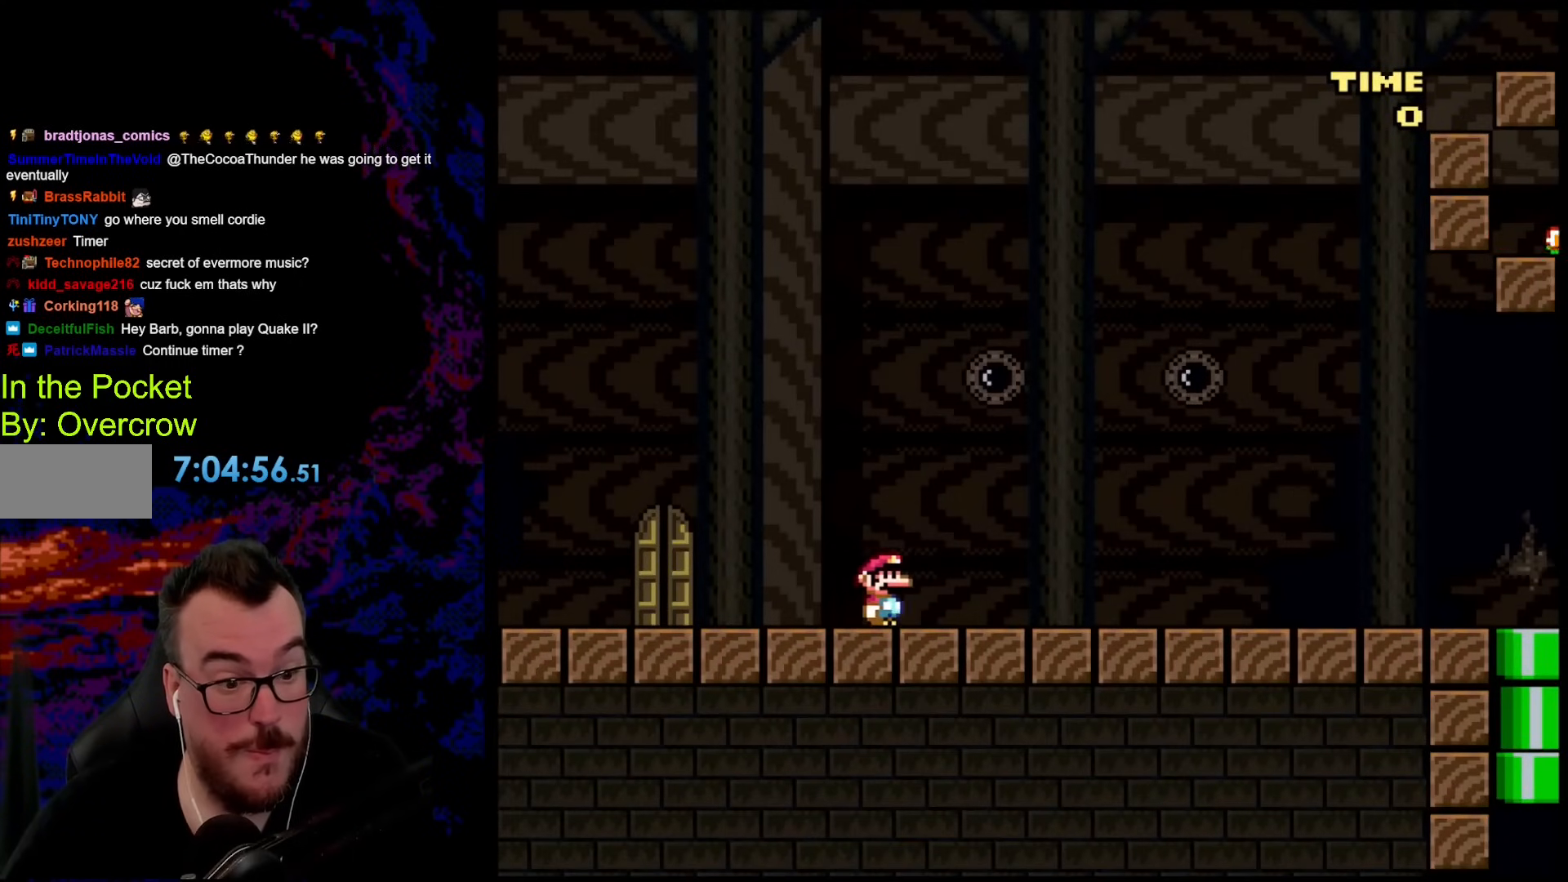
{"buttons": ["Y", "DPAD_RIGHT"], "events": []}
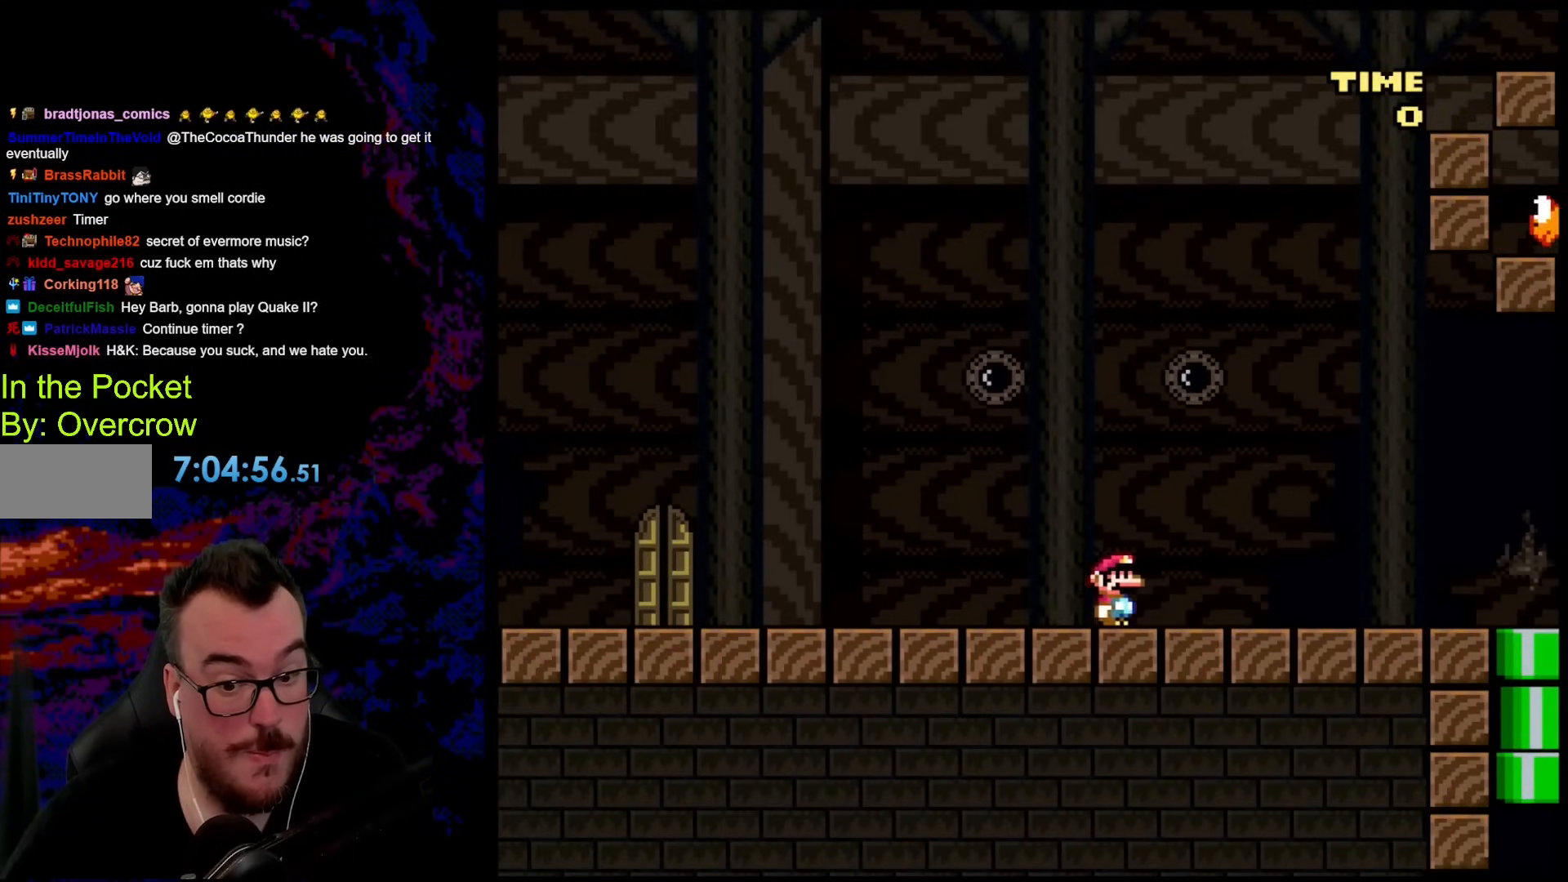
{"buttons": ["Y"], "events": [[251, "DPAD_RIGHT", "up"]]}
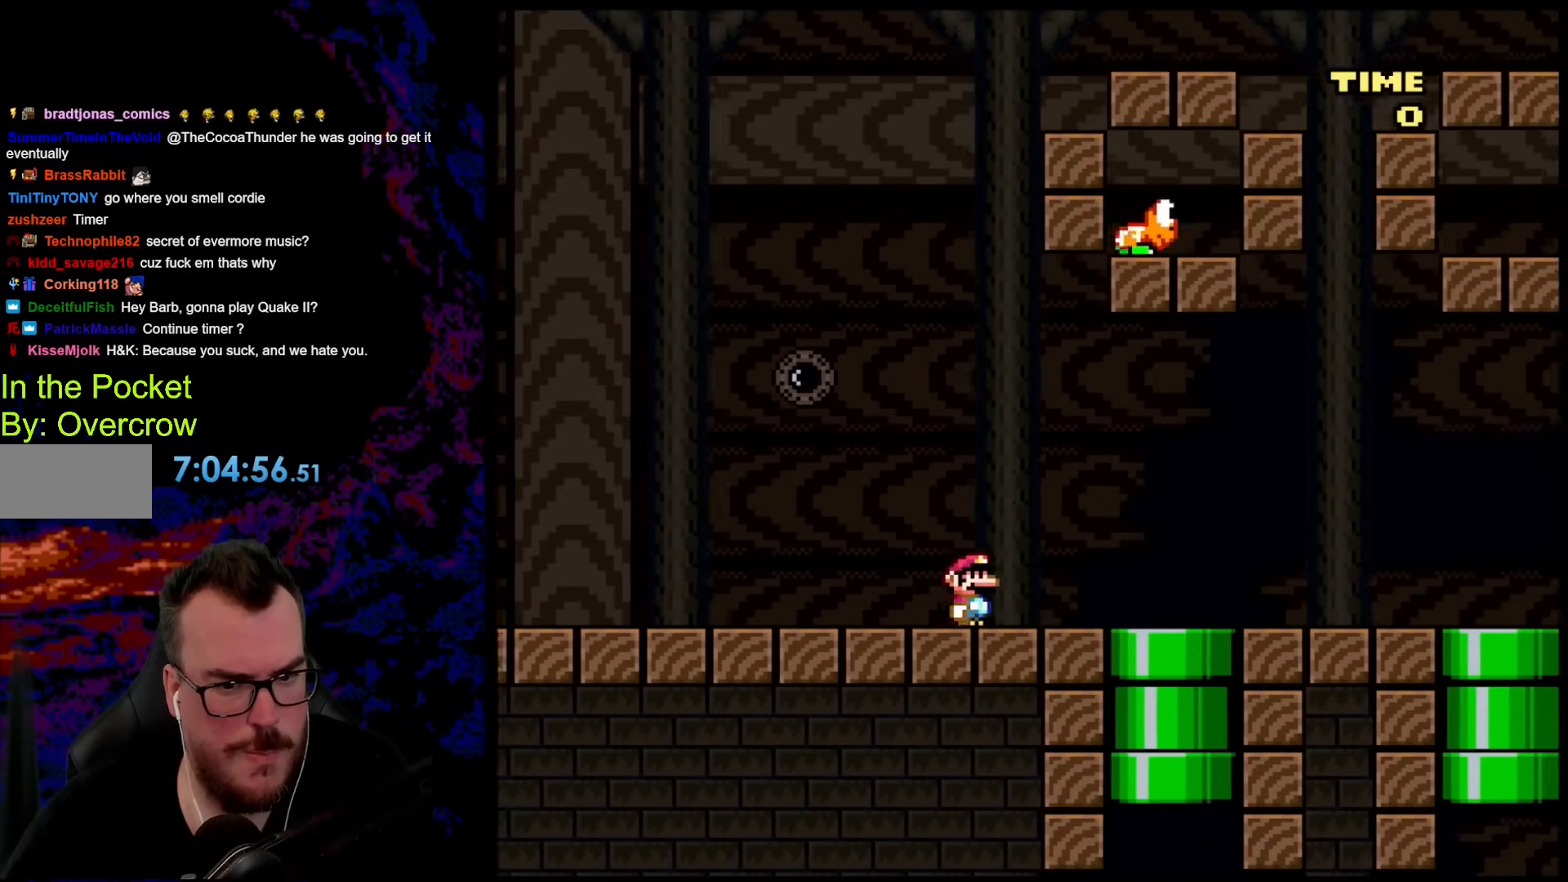
{"buttons": ["Y"], "events": [[83, "DPAD_RIGHT", "down"], [368, "DPAD_RIGHT", "up"]]}
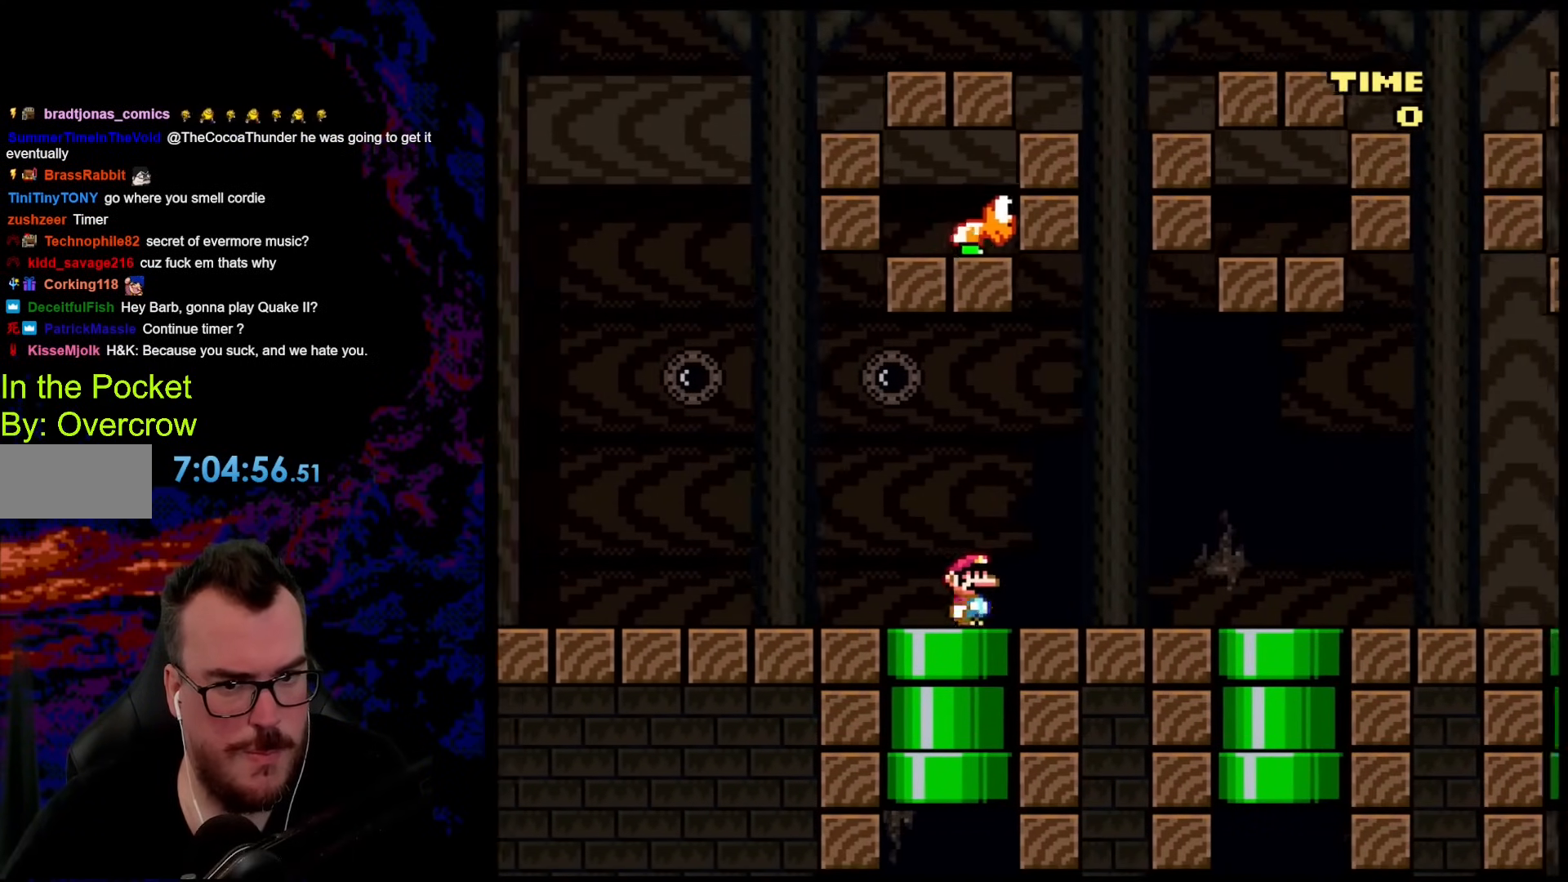
{"buttons": ["Y", "DPAD_RIGHT"], "events": [[435, "DPAD_RIGHT", "down"]]}